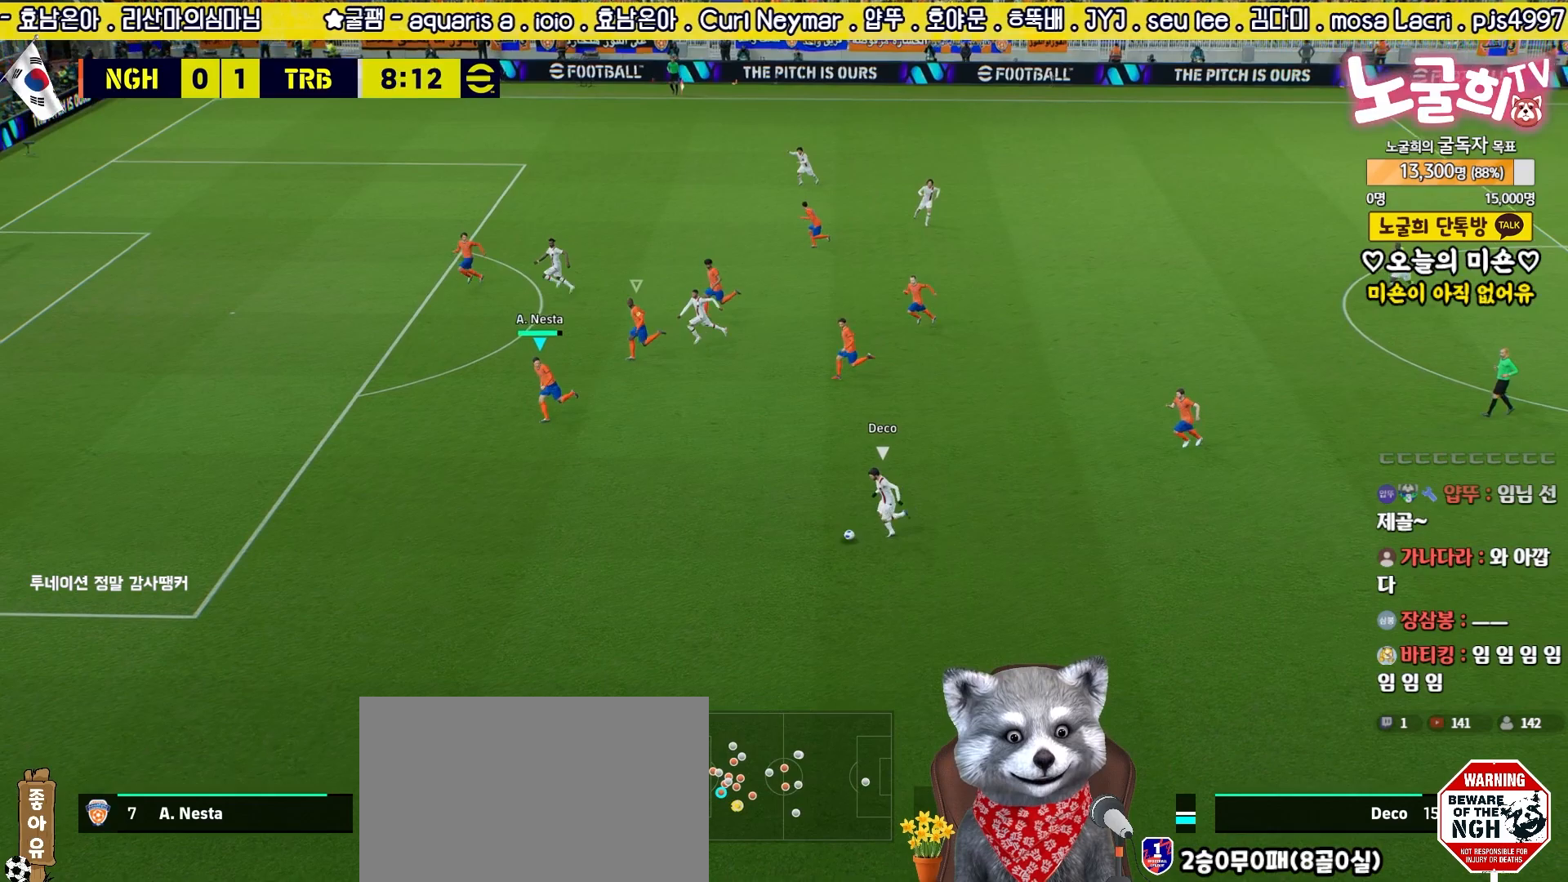
Gameplay with a controller (PlayStation layout); each line is a JSON object with the inputs held at the frame after it. "events" lists button and stick changes between this image and that frame as [ms after this image, input, new state], when the widget could be followed in between.
{"buttons": ["L2"], "left_stick": "down-right", "right_stick": "center", "events": [[217, "L3", "up"], [267, "R2", "up"], [367, "left_stick", "down-right"], [400, "L2", "down"]]}
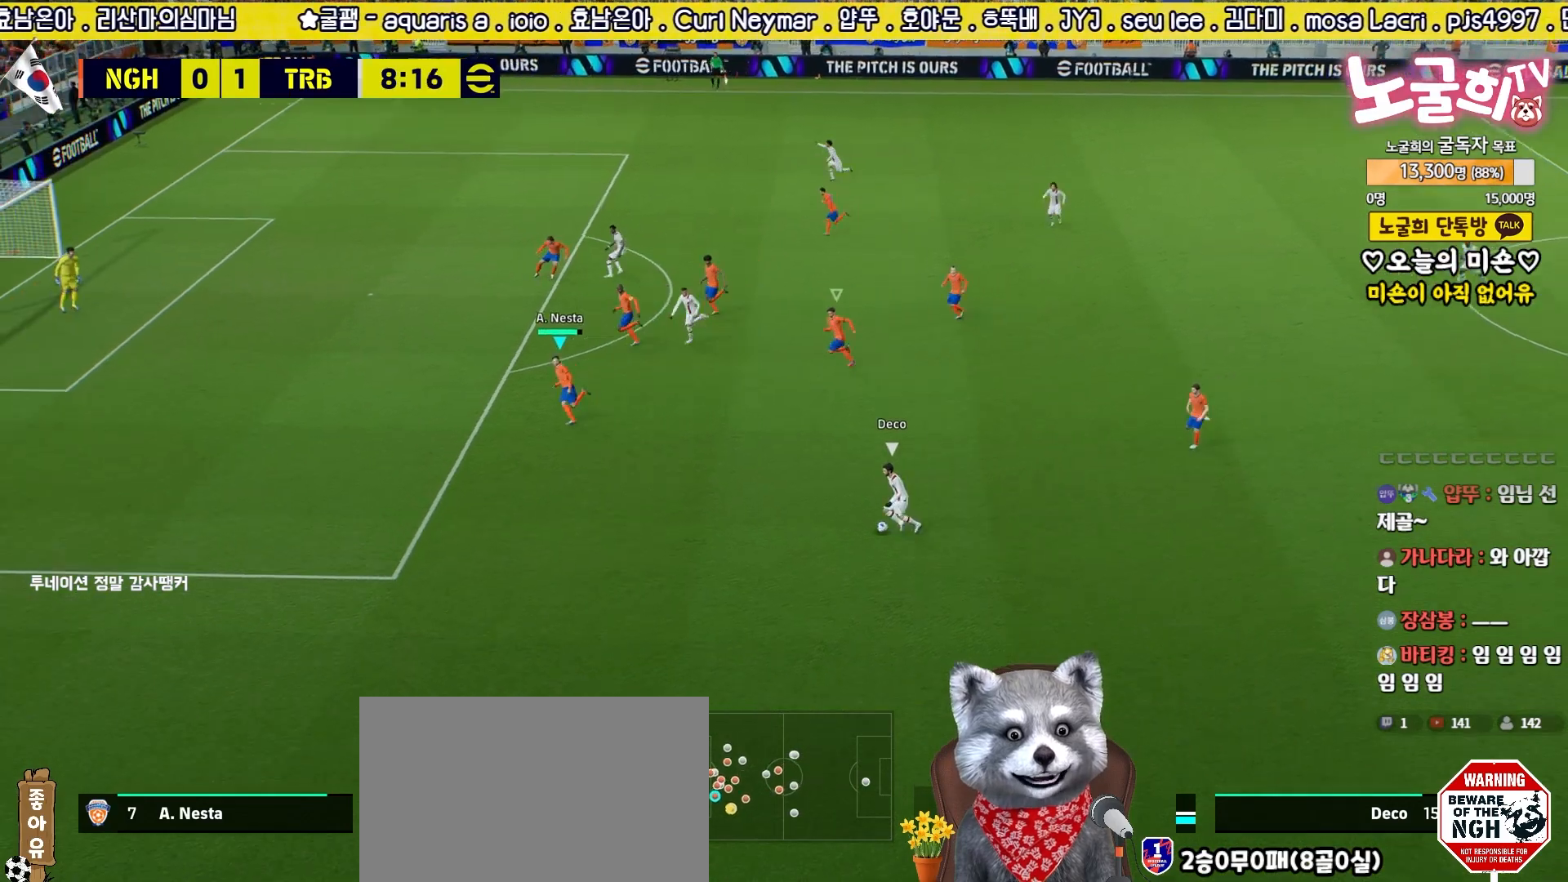
{"buttons": ["L2", "L3"], "left_stick": "down", "right_stick": "center", "events": [[117, "left_stick", "down-left"], [150, "L3", "down"], [267, "left_stick", "down-right"], [333, "left_stick", "down"]]}
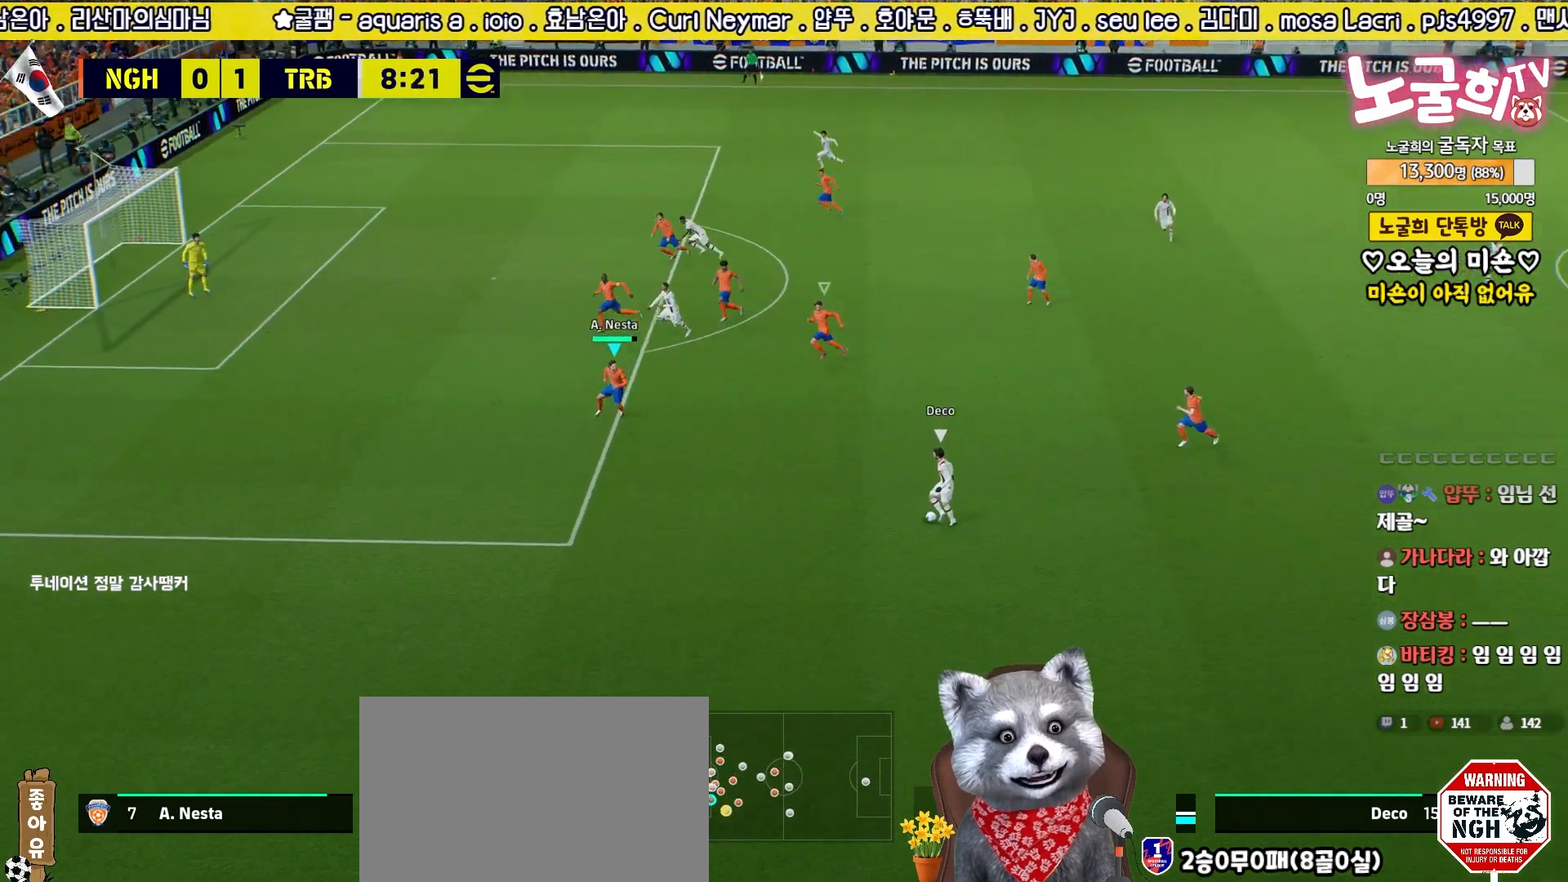
{"buttons": ["L2", "L3"], "left_stick": "down-right", "right_stick": "center", "events": [[133, "left_stick", "right"], [250, "L3", "up"], [283, "left_stick", "down-right"], [283, "right_stick", "up-right"], [350, "right_stick", "center"], [450, "L3", "down"]]}
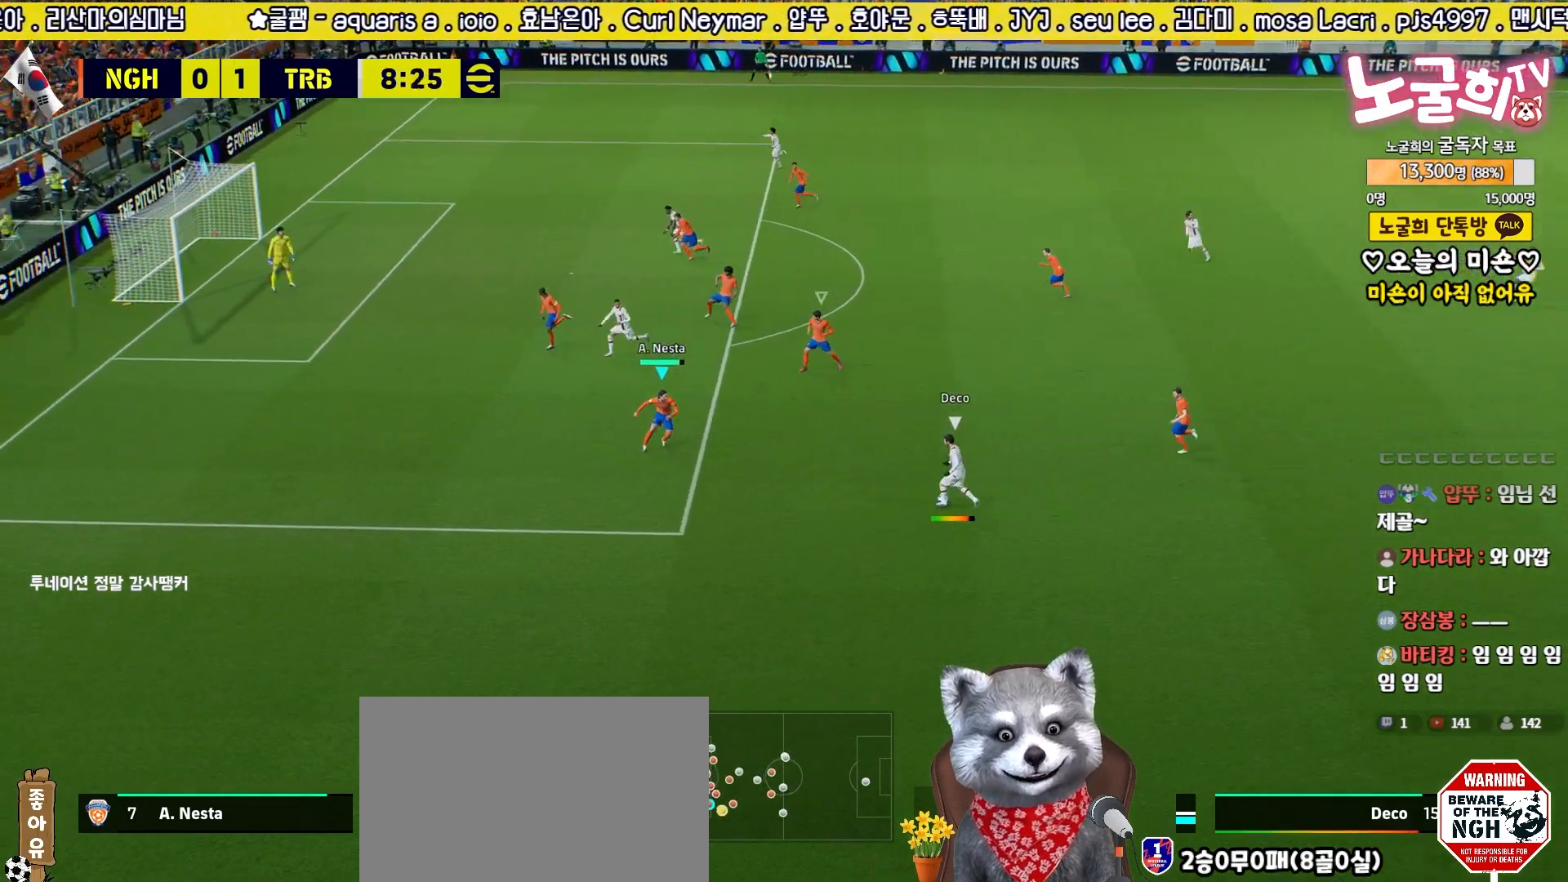
{"buttons": ["L2", "L3"], "left_stick": "down", "right_stick": "center", "events": [[50, "left_stick", "up-right"], [250, "left_stick", "right"], [367, "left_stick", "down"]]}
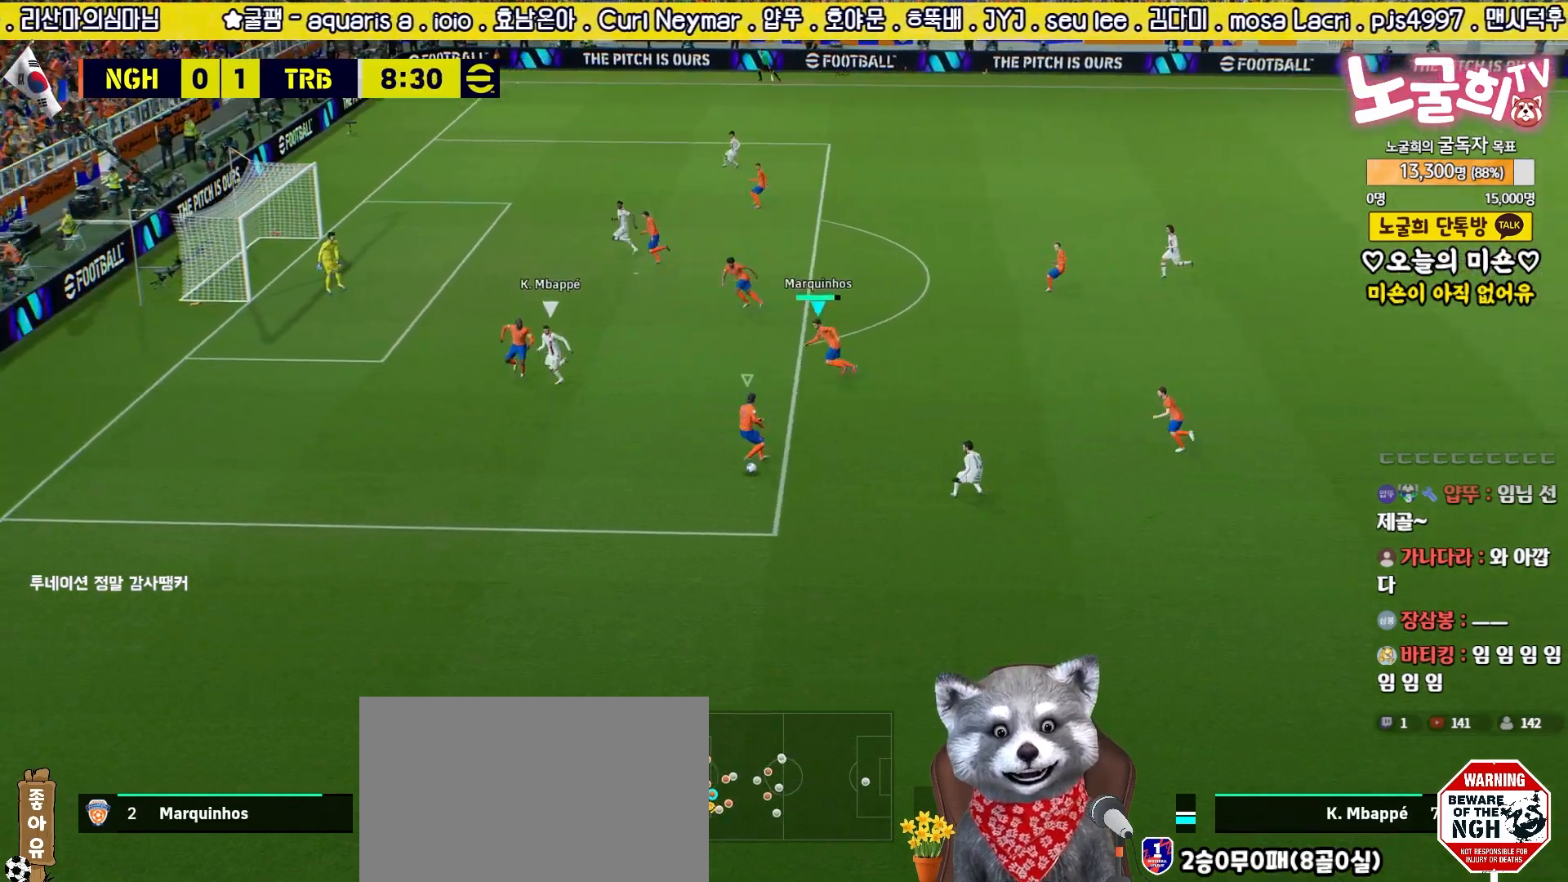
{"buttons": ["L2", "R2", "L3"], "left_stick": "right", "right_stick": "center", "events": [[183, "L1", "down"], [217, "left_stick", "down-left"], [317, "L1", "up"], [367, "R2", "down"], [467, "left_stick", "right"]]}
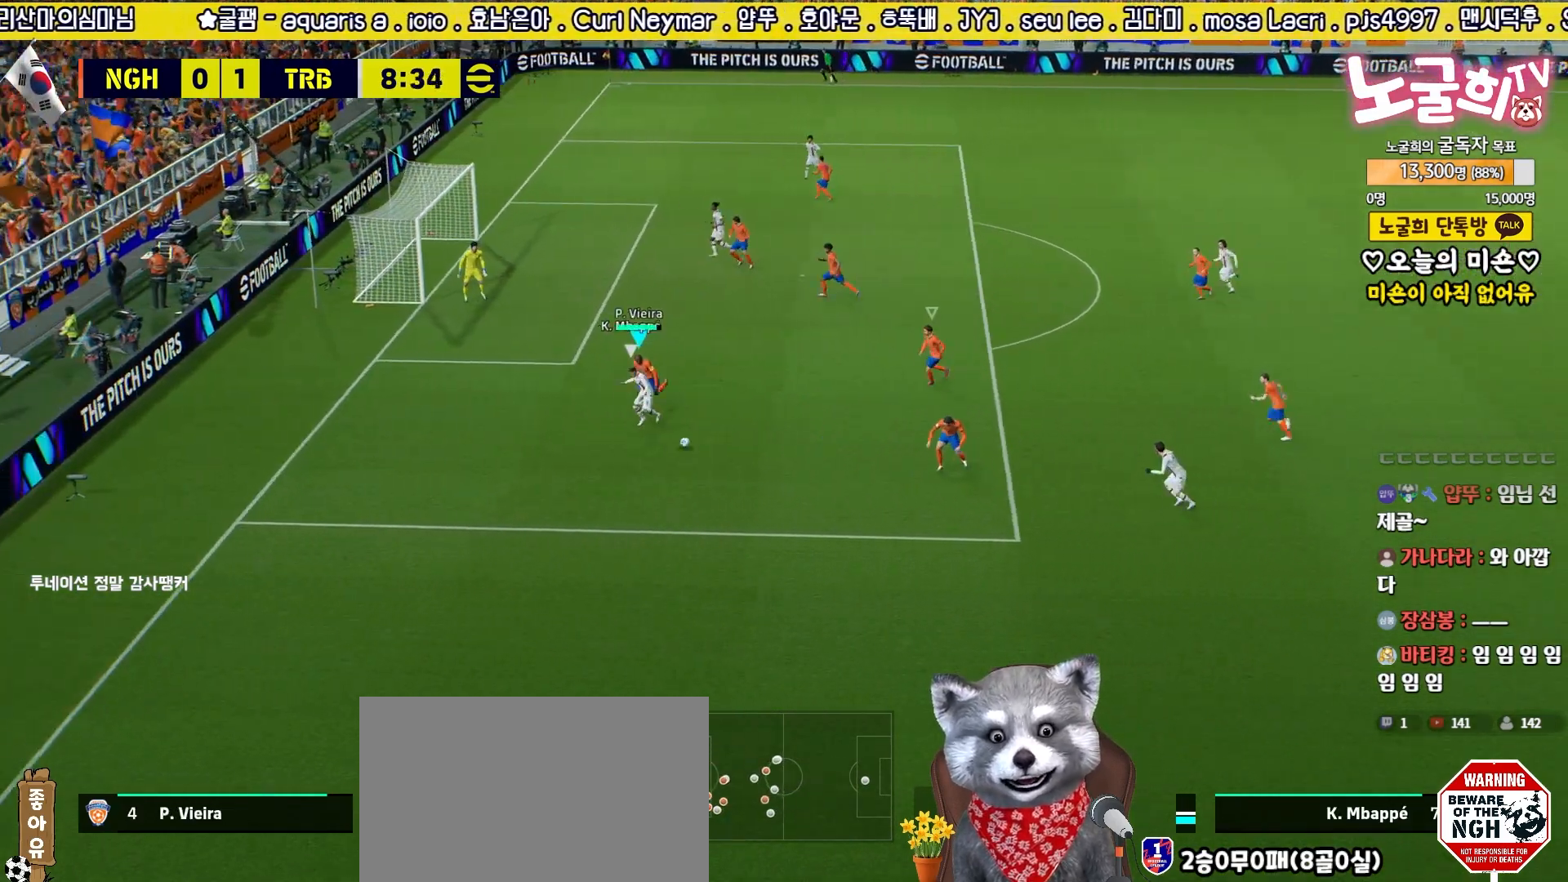
{"buttons": ["L2", "R2", "L3"], "left_stick": "down-right", "right_stick": "center", "events": [[367, "left_stick", "down-right"]]}
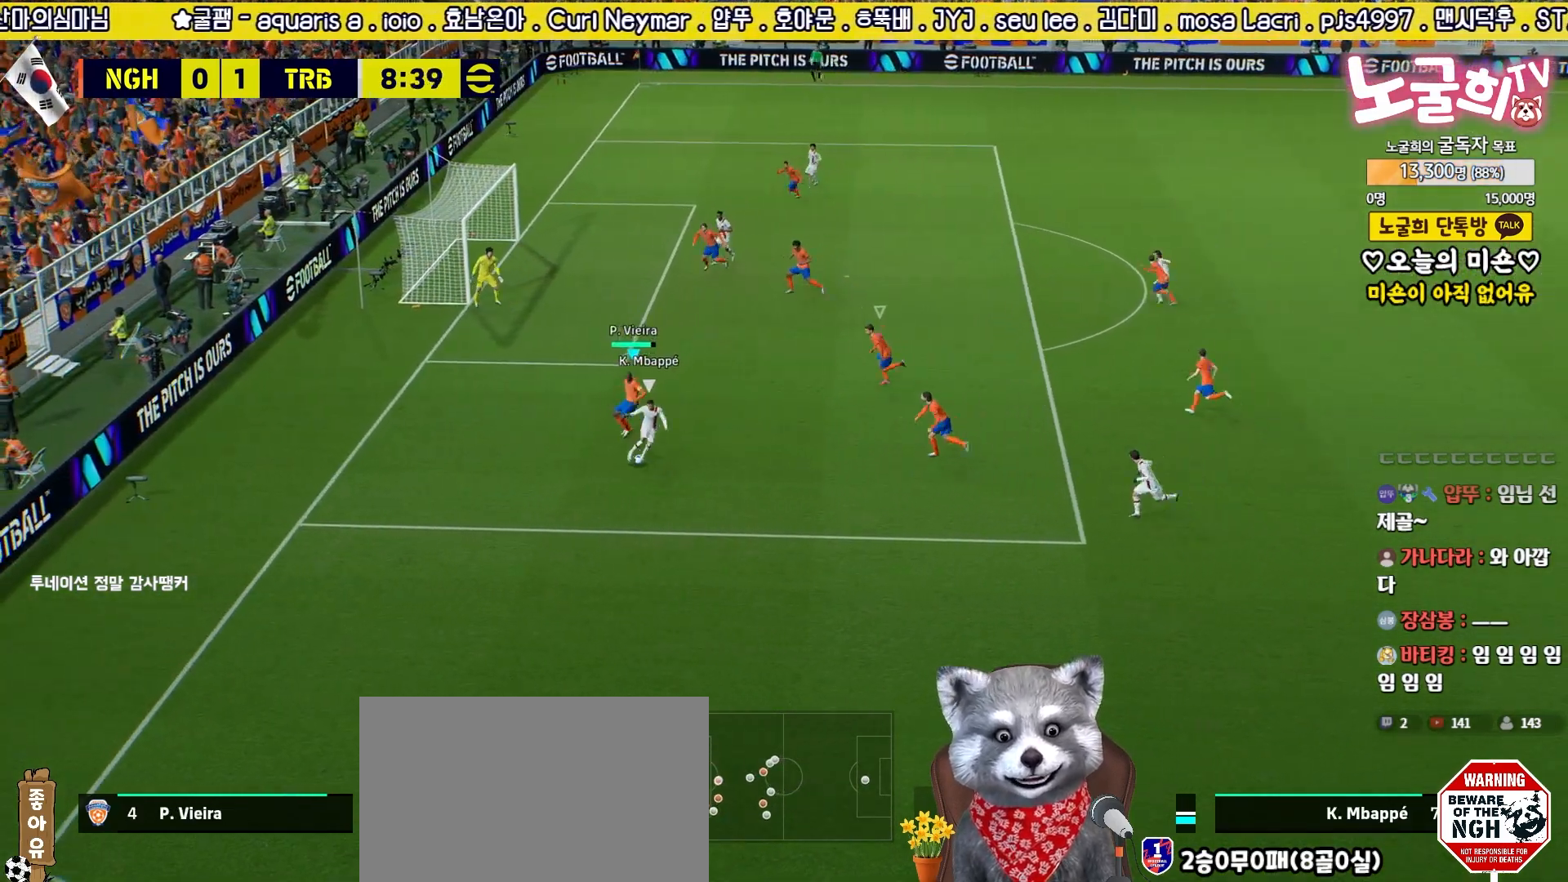
{"buttons": ["L2", "R2", "L3"], "left_stick": "down", "right_stick": "center", "events": [[33, "left_stick", "right"], [183, "left_stick", "down-right"], [233, "R1", "down"], [300, "L3", "up"], [333, "R1", "up"], [333, "left_stick", "down"], [367, "L2", "up"], [433, "L2", "down"], [500, "L3", "down"]]}
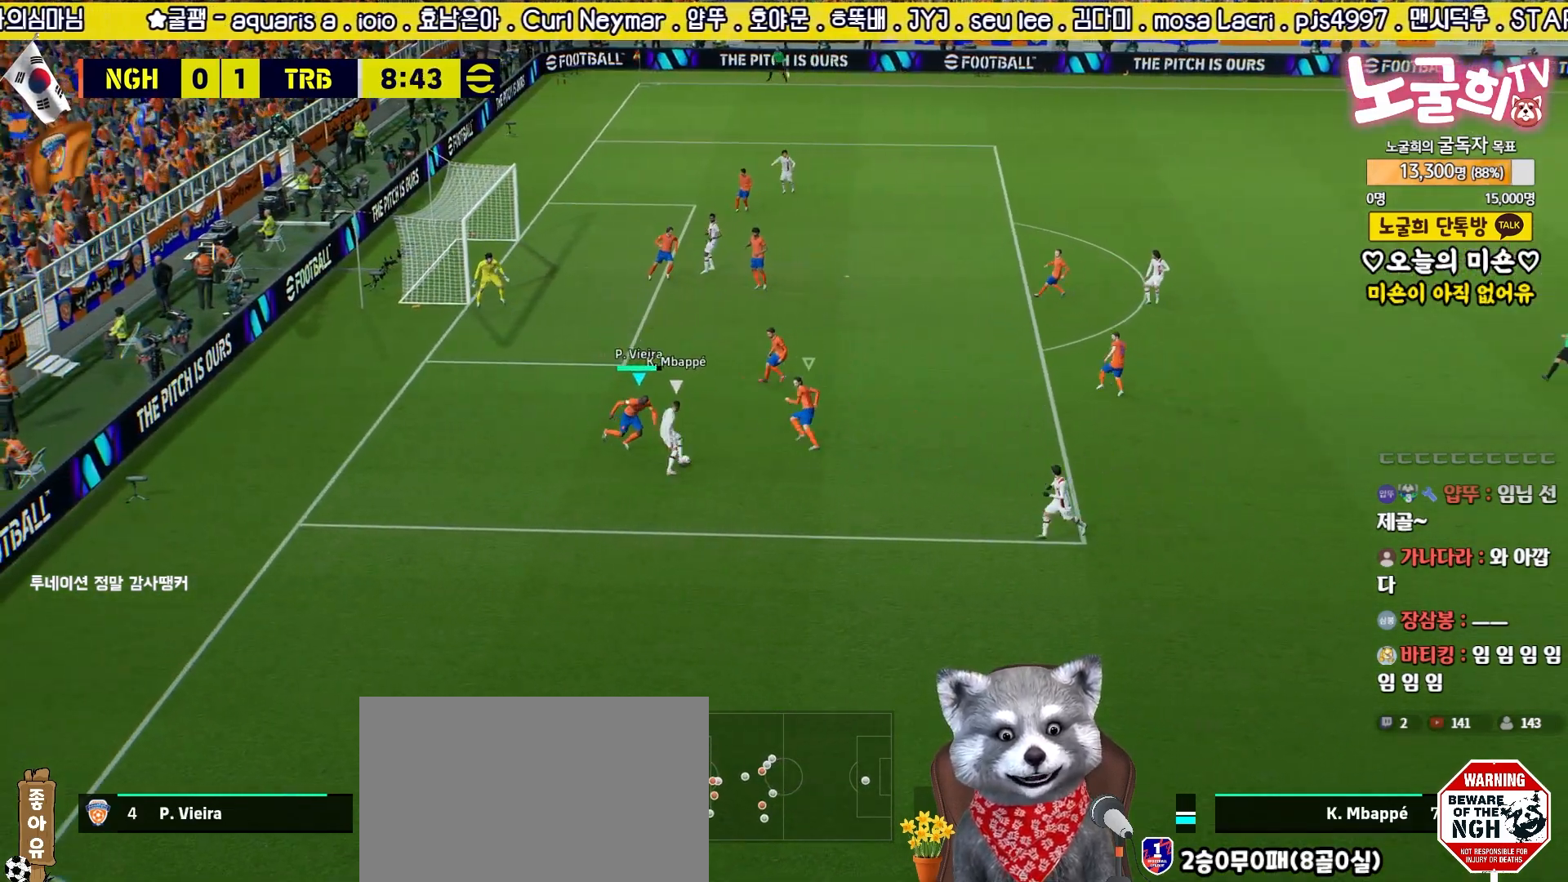
{"buttons": ["L2", "R2", "L3"], "left_stick": "down", "right_stick": "center", "events": [[100, "left_stick", "down-left"], [367, "left_stick", "down"]]}
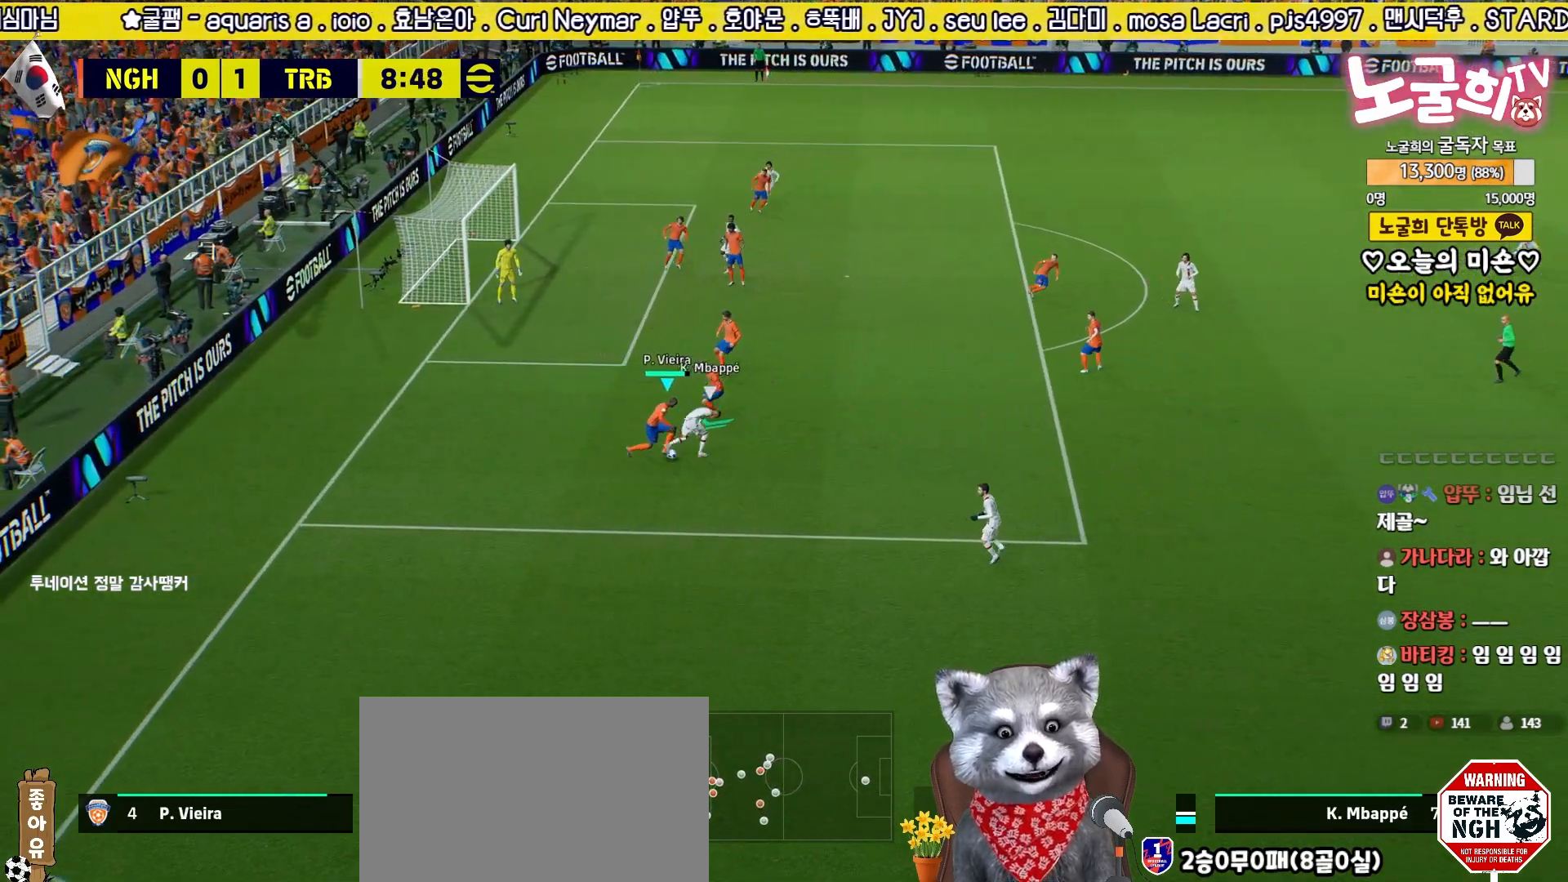
{"buttons": ["CROSS", "L2", "L3"], "left_stick": "right", "right_stick": "center", "events": [[117, "left_stick", "down-right"], [400, "left_stick", "right"], [467, "CROSS", "down"], [500, "R2", "up"]]}
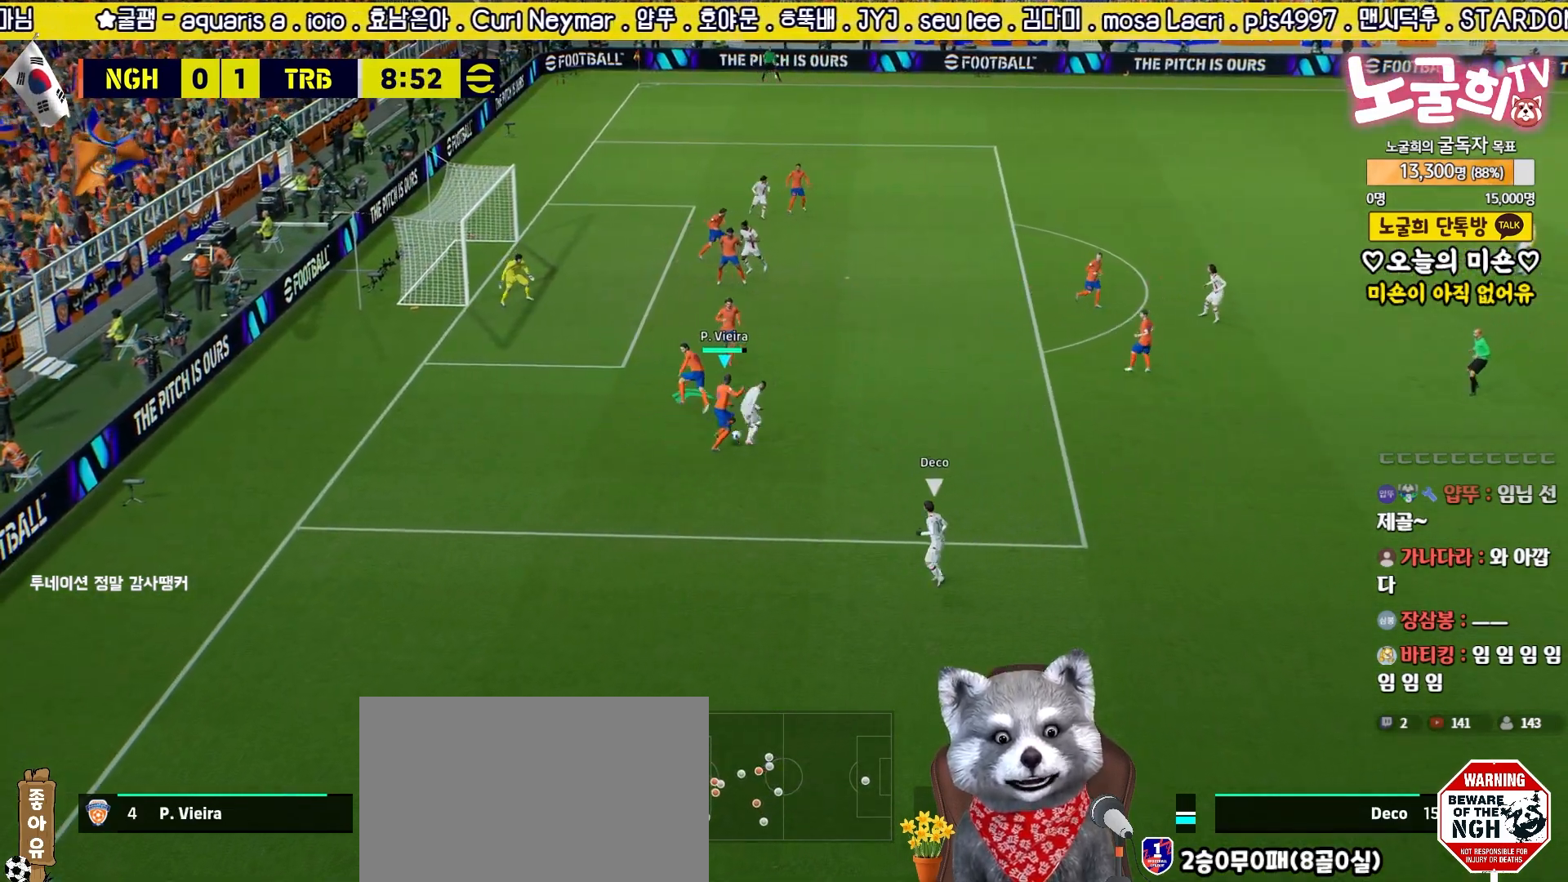
{"buttons": ["L2", "L3"], "left_stick": "right", "right_stick": "center", "events": [[67, "CROSS", "up"]]}
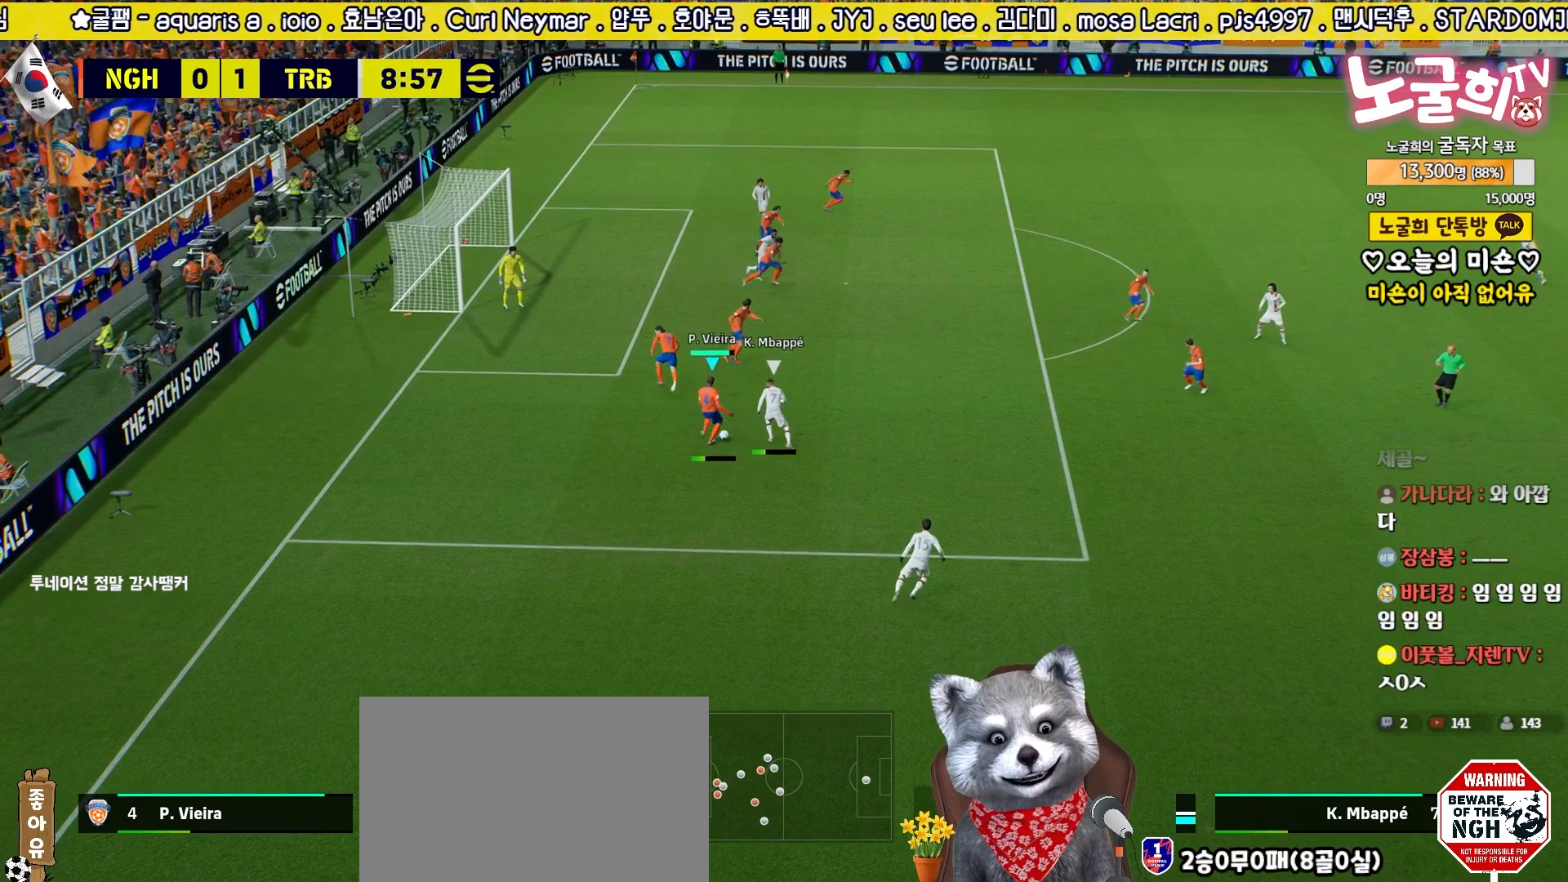
{"buttons": [], "left_stick": "down", "right_stick": "center", "events": [[333, "L3", "up"], [367, "L2", "up"], [417, "left_stick", "down"]]}
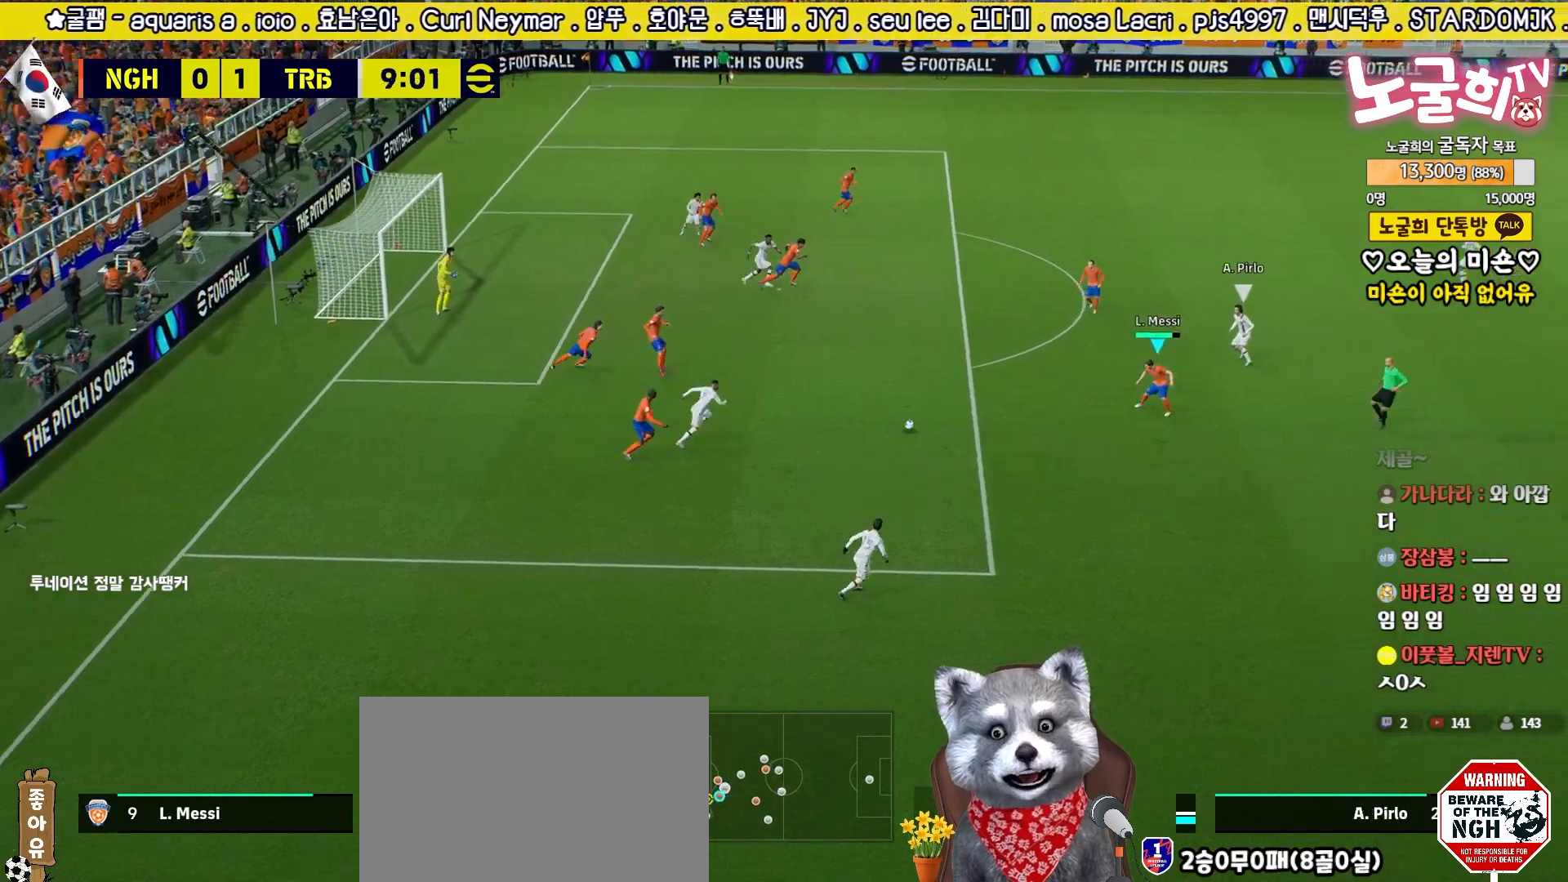
{"buttons": ["CROSS", "L3"], "left_stick": "right", "right_stick": "center", "events": [[100, "L3", "down"], [350, "left_stick", "down-right"], [367, "CROSS", "down"], [450, "left_stick", "right"]]}
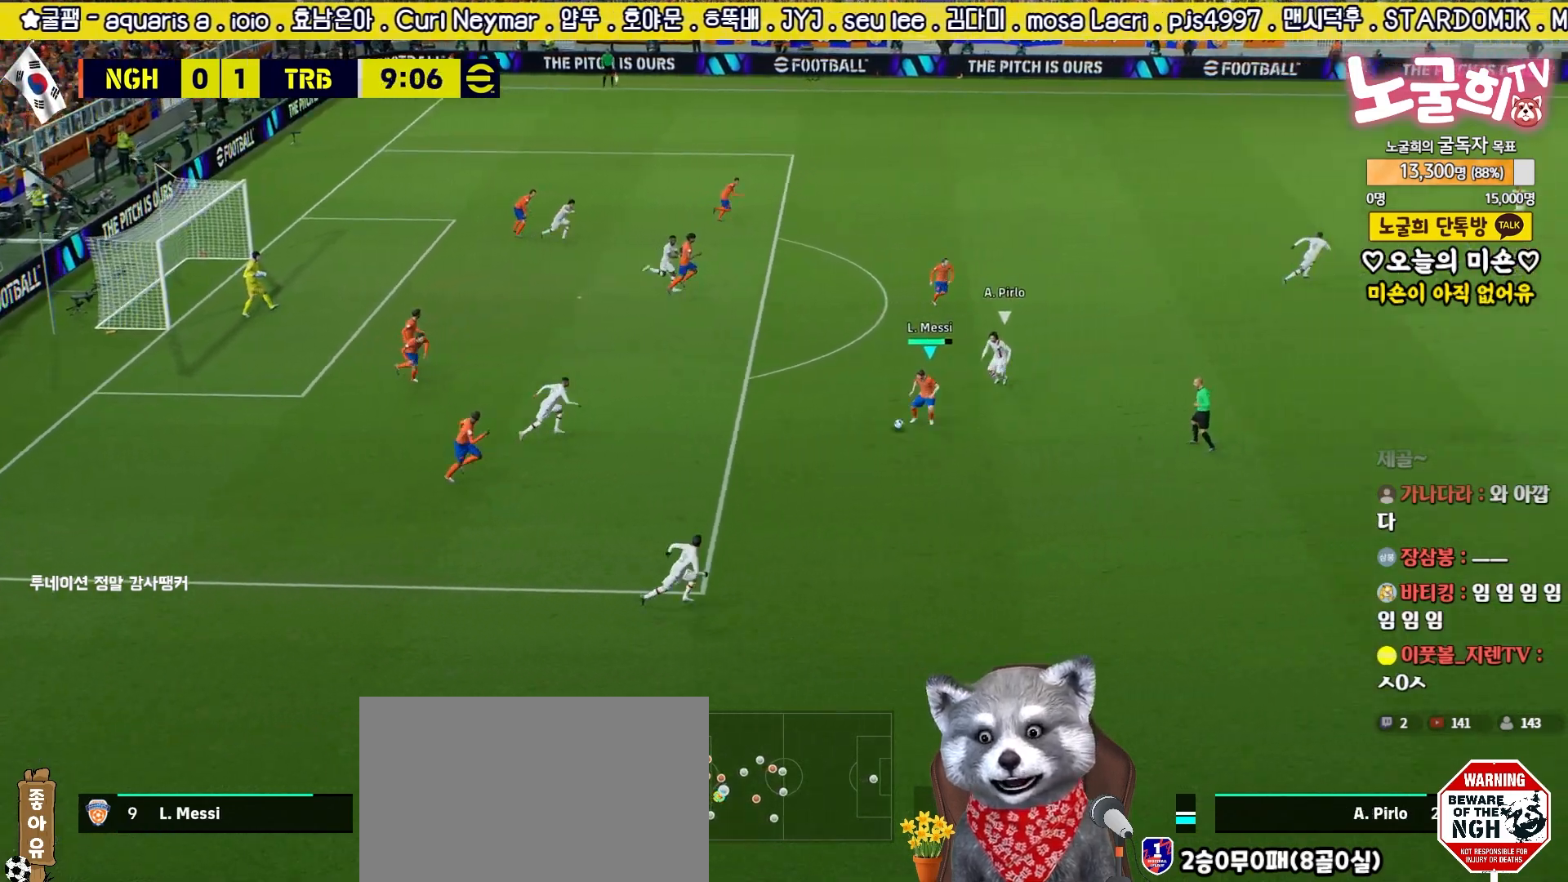
{"buttons": ["L3"], "left_stick": "right", "right_stick": "center", "events": [[50, "CROSS", "up"]]}
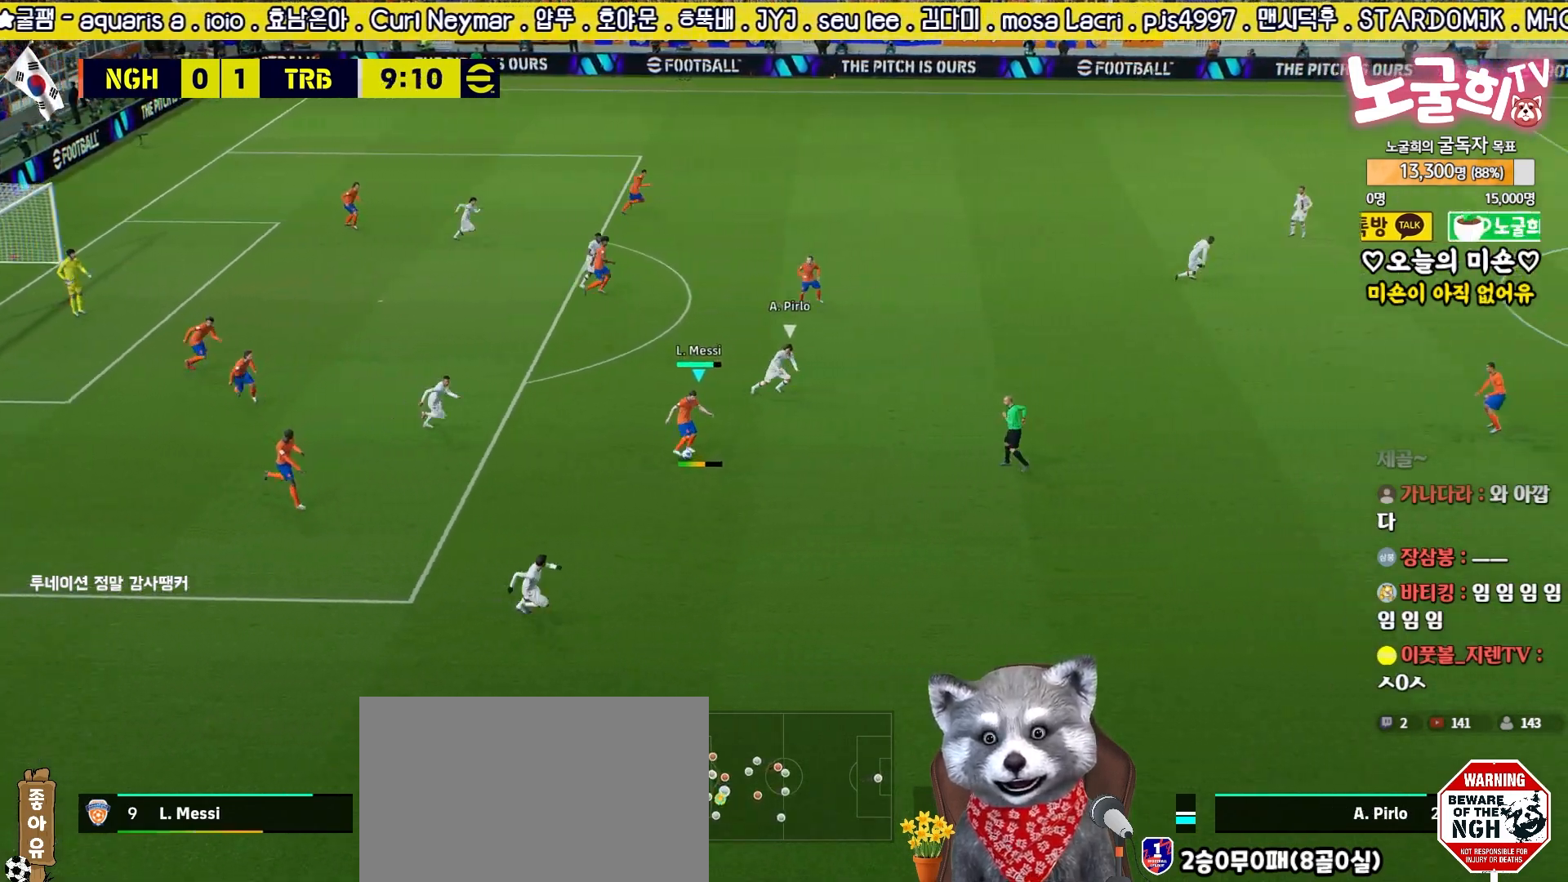
{"buttons": [], "left_stick": "center", "right_stick": "center", "events": [[83, "L3", "up"], [167, "left_stick", "down-right"], [283, "left_stick", "center"]]}
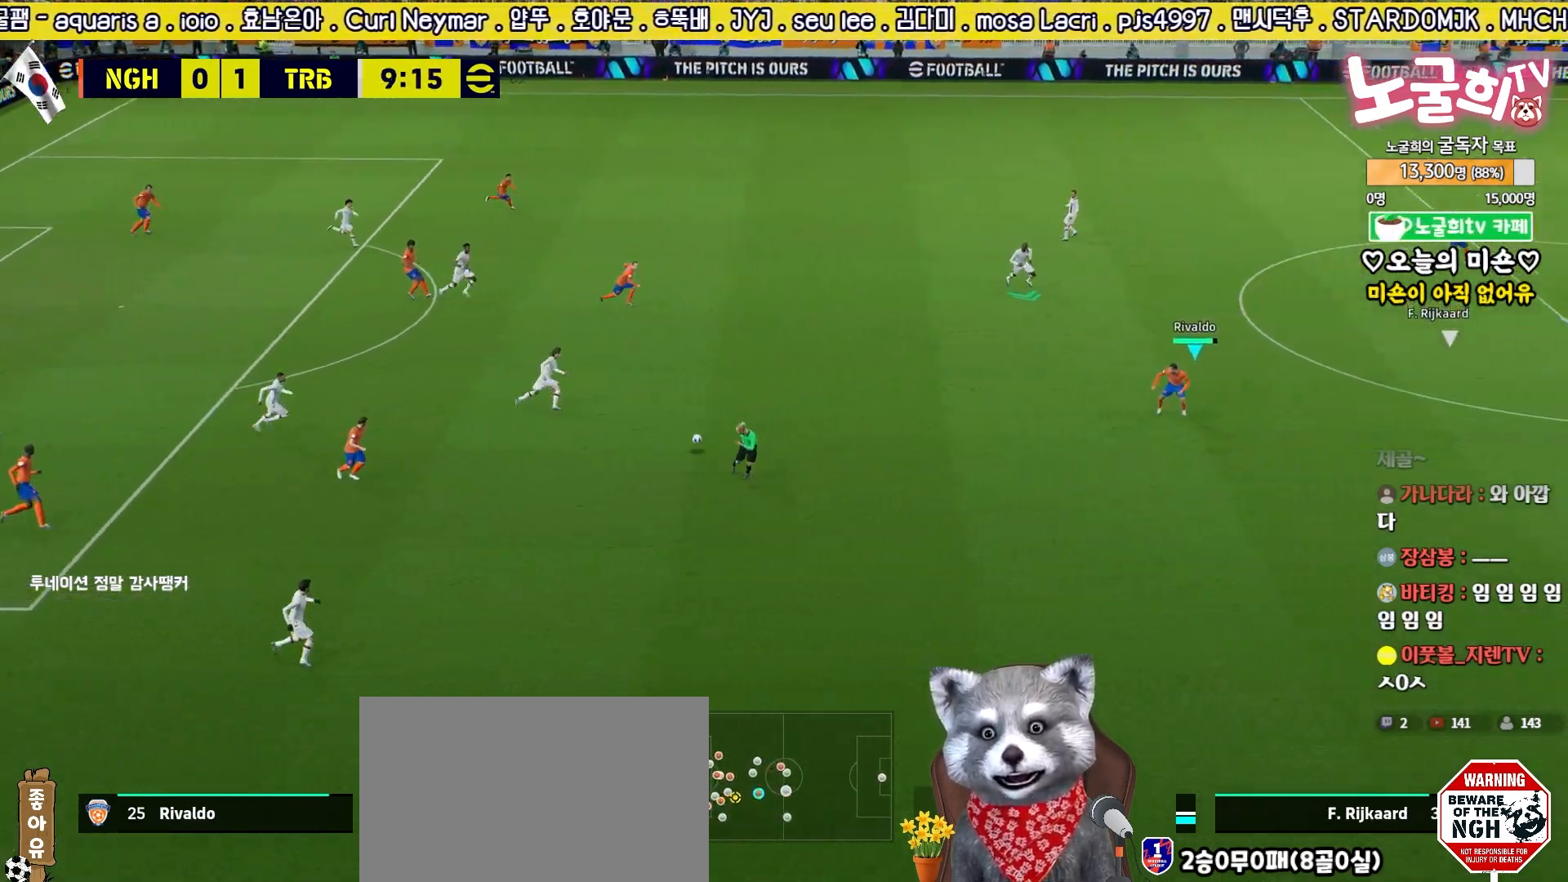
{"buttons": [], "left_stick": "up-left", "right_stick": "center", "events": [[150, "left_stick", "up-left"], [383, "CROSS", "down"], [500, "CROSS", "up"]]}
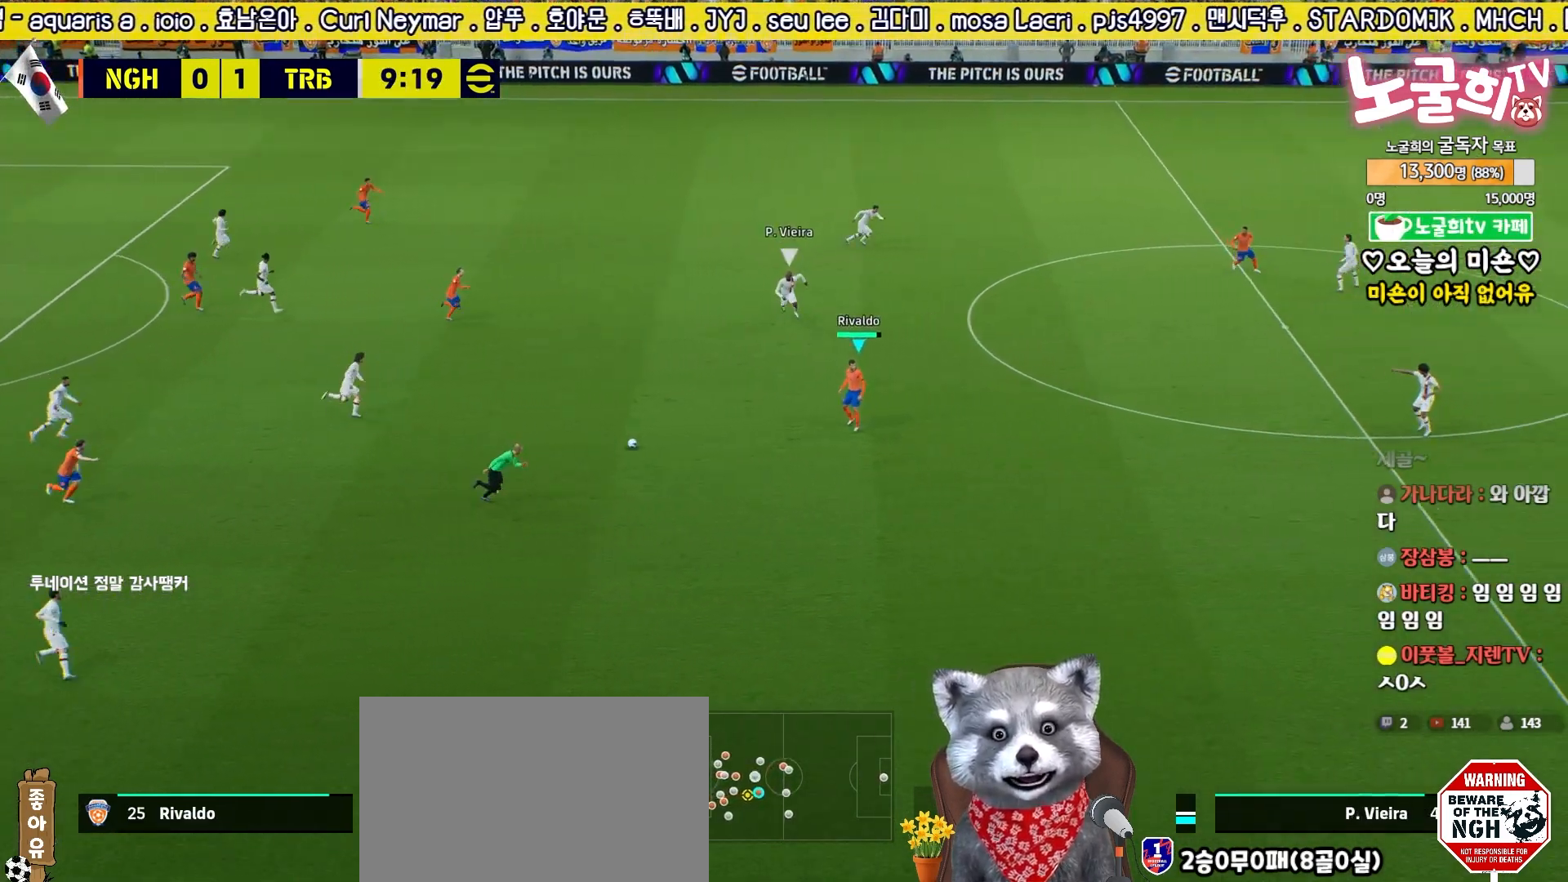
{"buttons": ["TRIANGLE"], "left_stick": "up", "right_stick": "center", "events": [[367, "left_stick", "center"], [467, "TRIANGLE", "down"], [467, "left_stick", "up"]]}
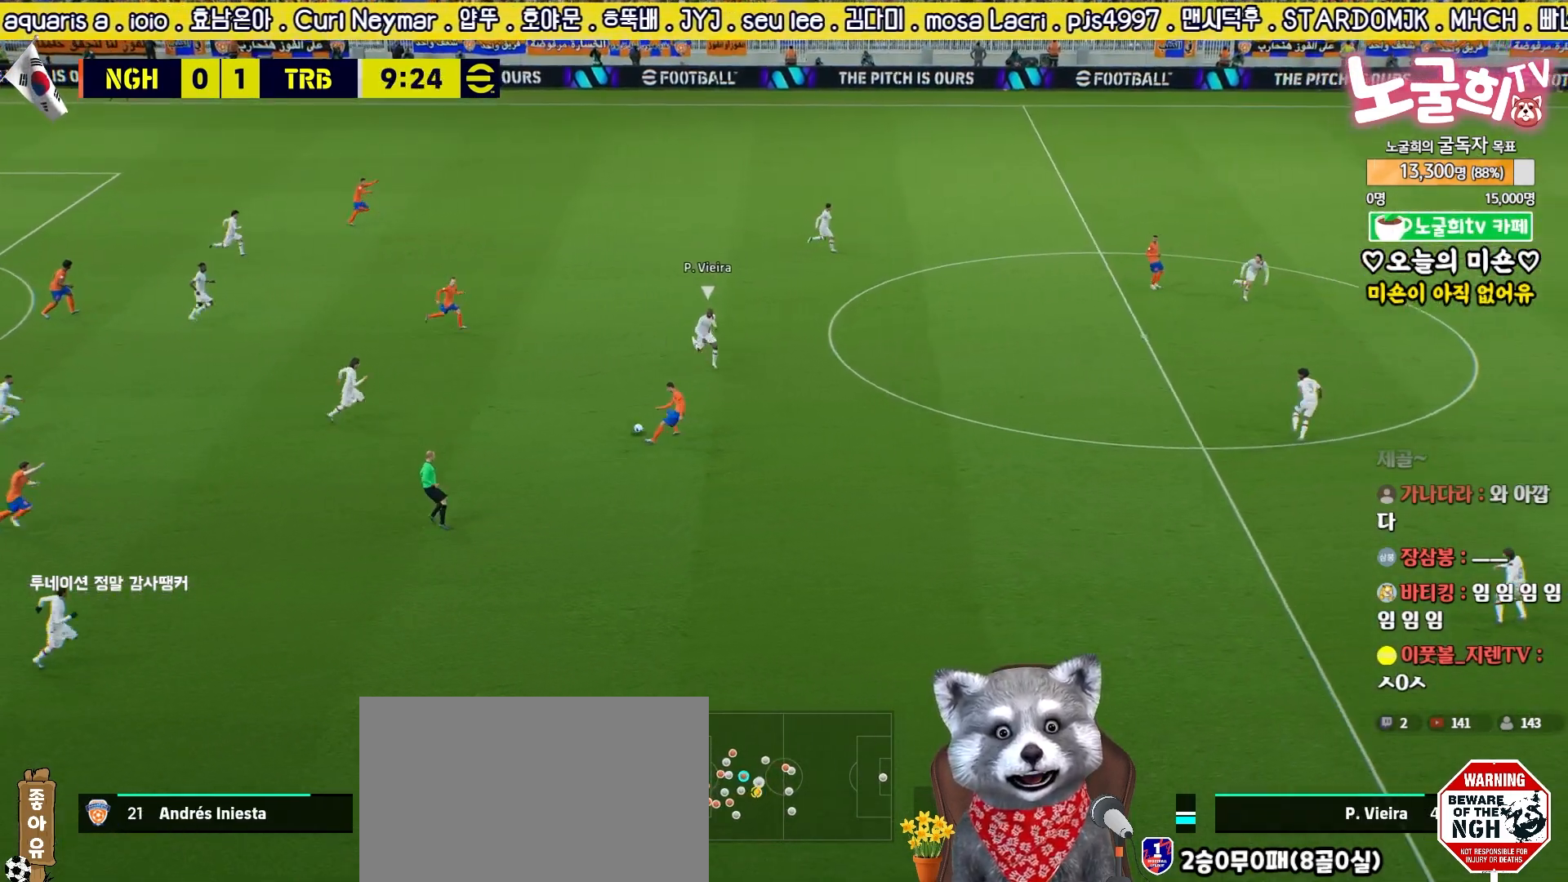
{"buttons": [], "left_stick": "up", "right_stick": "center", "events": [[117, "TRIANGLE", "up"]]}
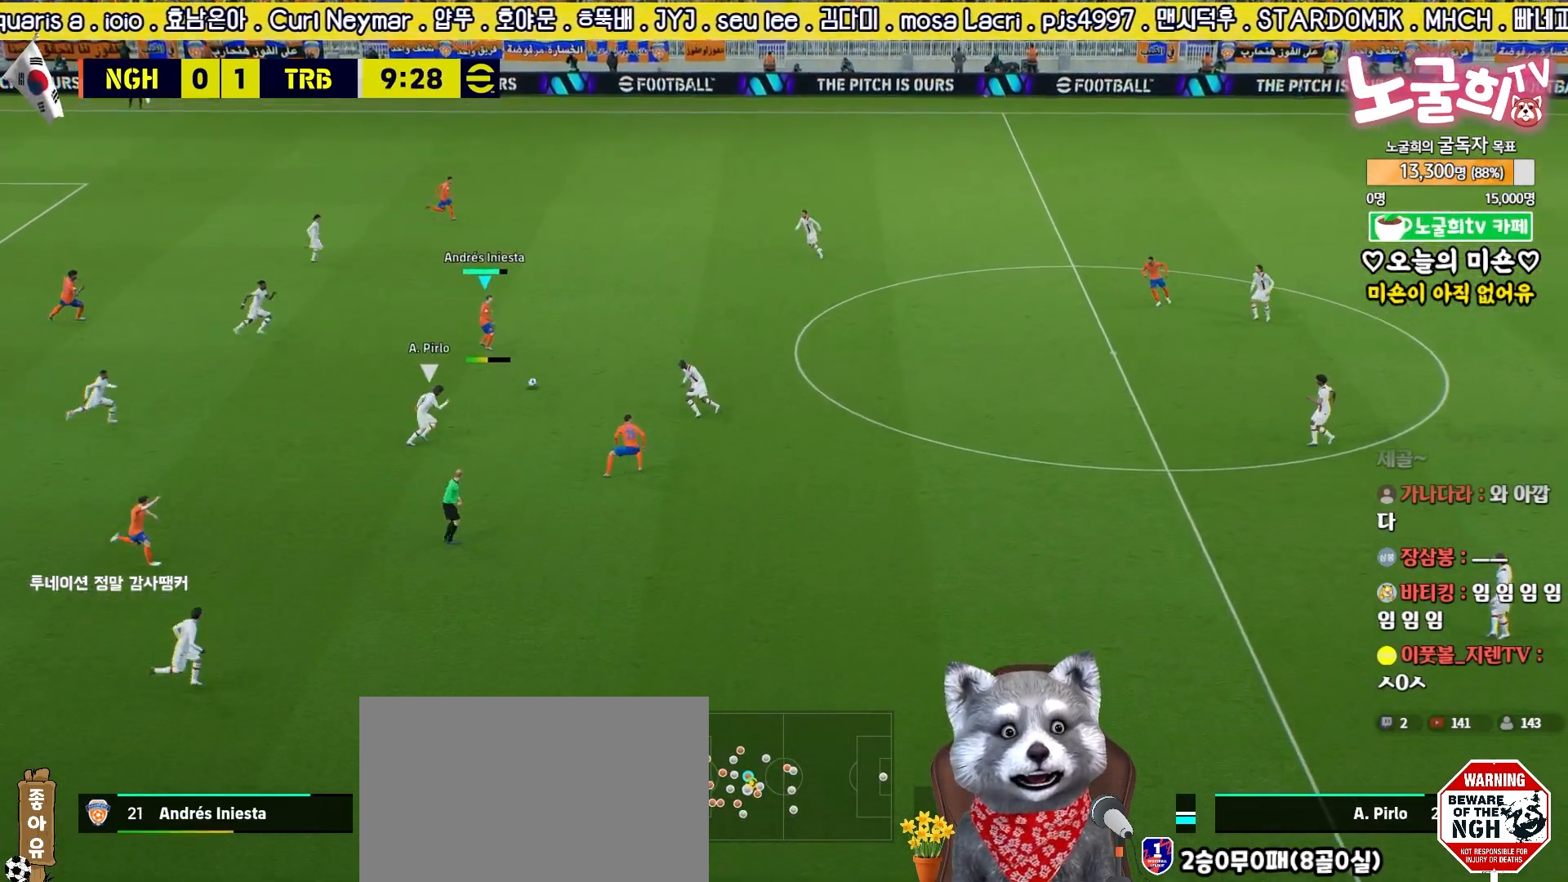
{"buttons": [], "left_stick": "up", "right_stick": "center", "events": []}
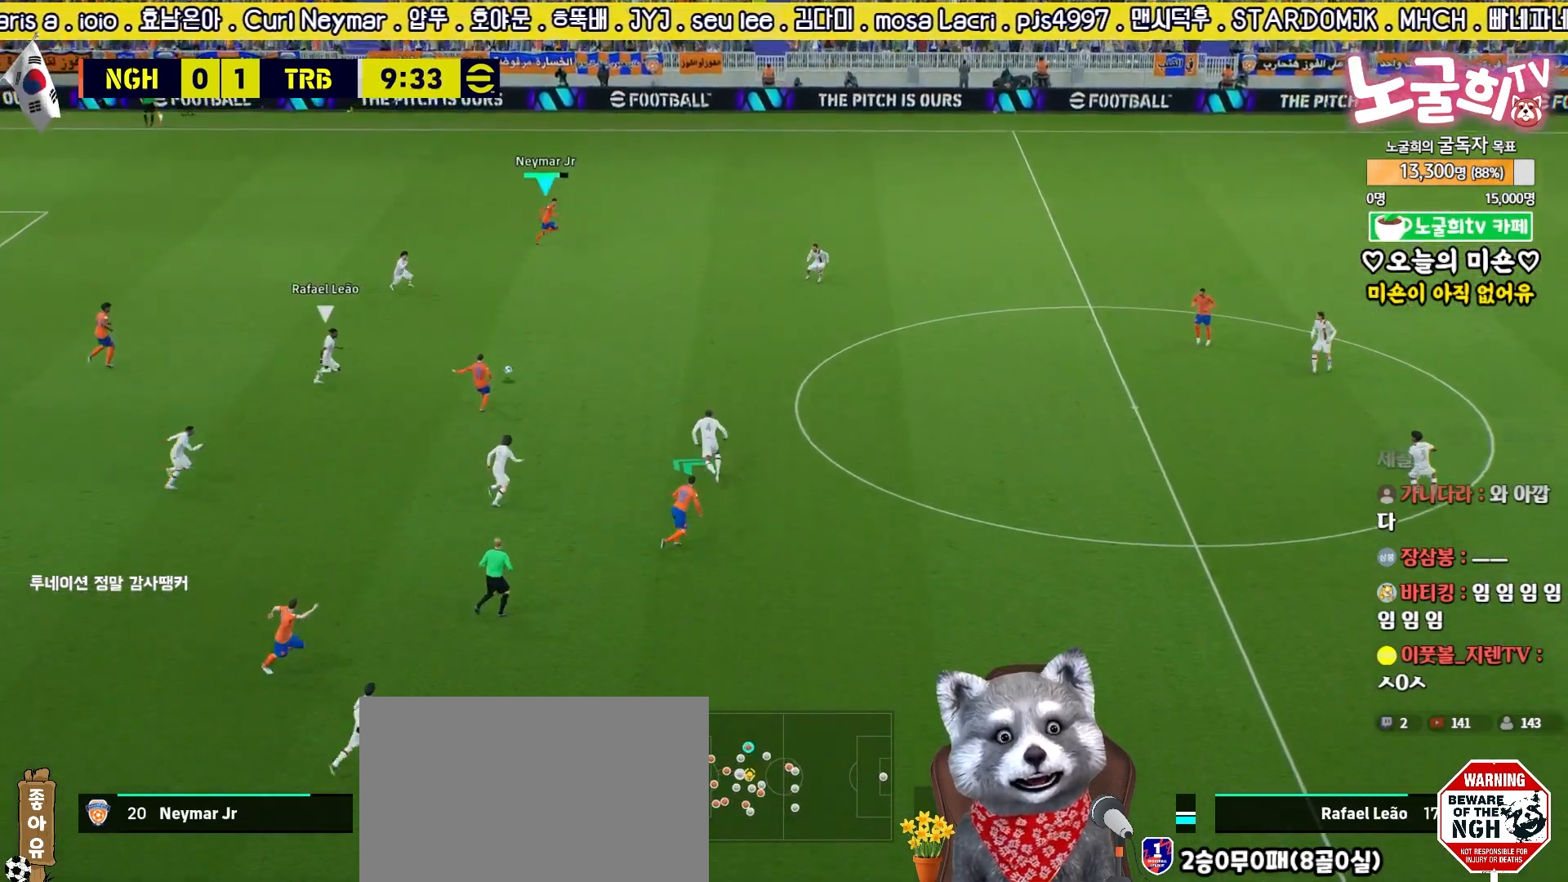
{"buttons": [], "left_stick": "right", "right_stick": "center", "events": [[133, "left_stick", "center"], [267, "left_stick", "right"]]}
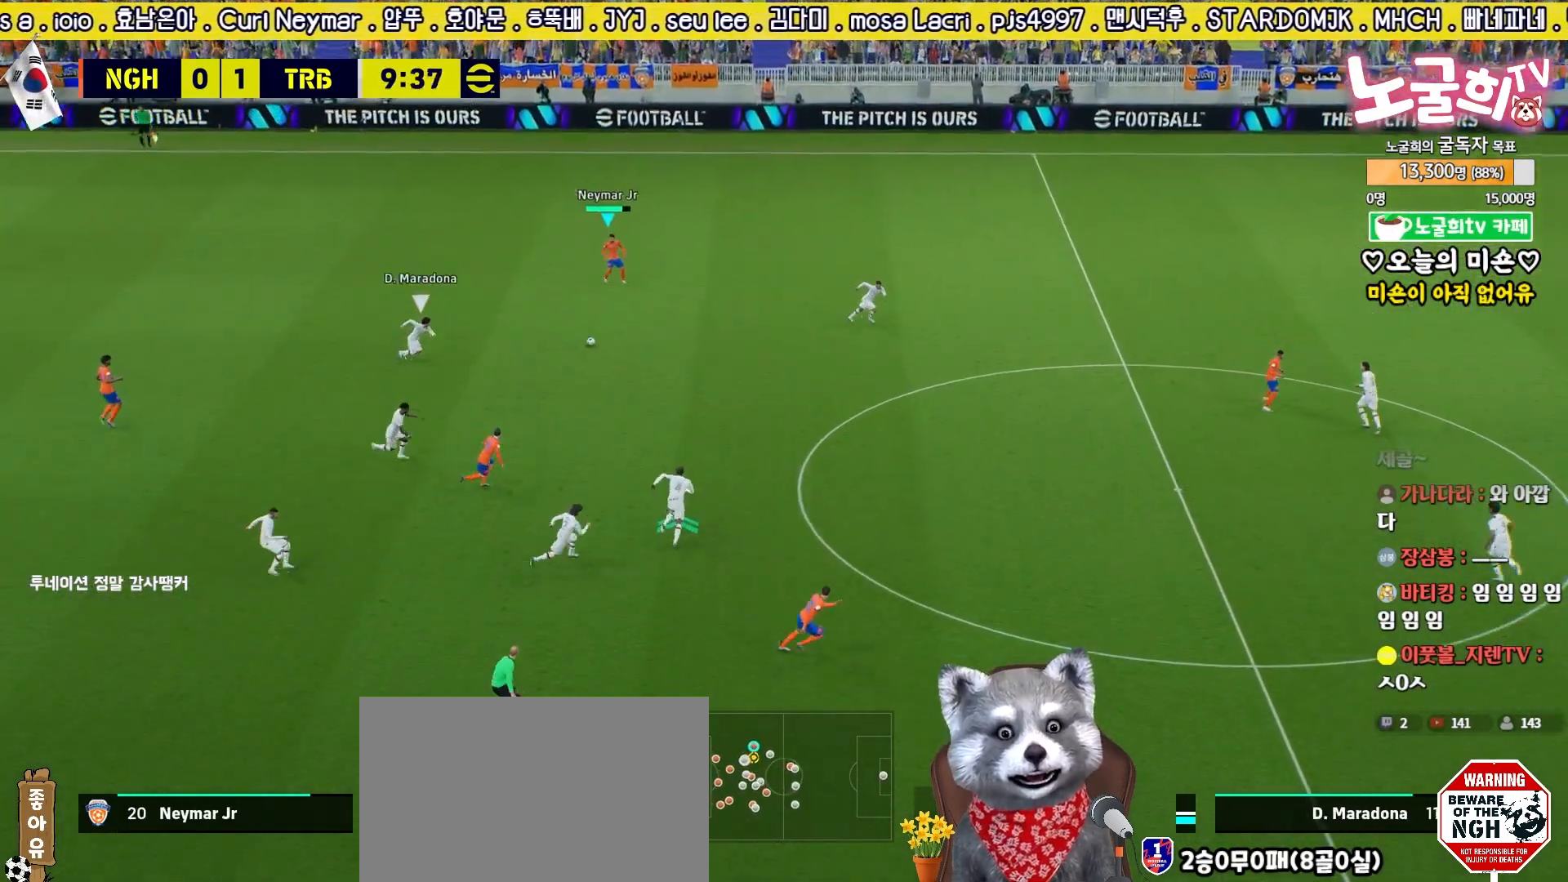
{"buttons": [], "left_stick": "right", "right_stick": "center", "events": []}
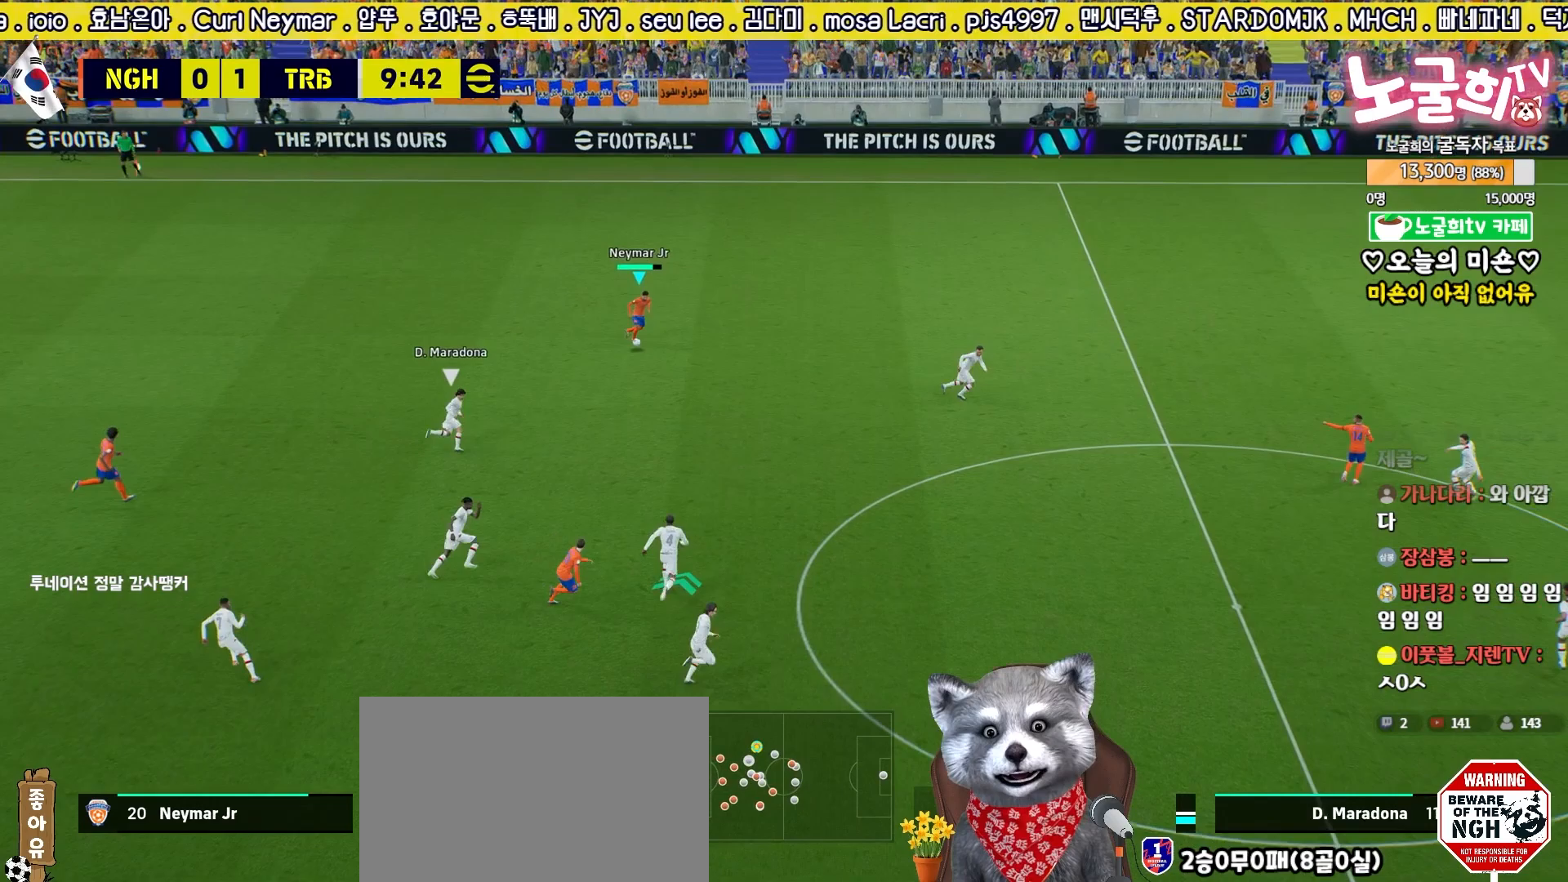
{"buttons": ["R2", "L3"], "left_stick": "up-right", "right_stick": "center", "events": [[33, "left_stick", "up-right"], [50, "R2", "down"], [233, "L3", "down"]]}
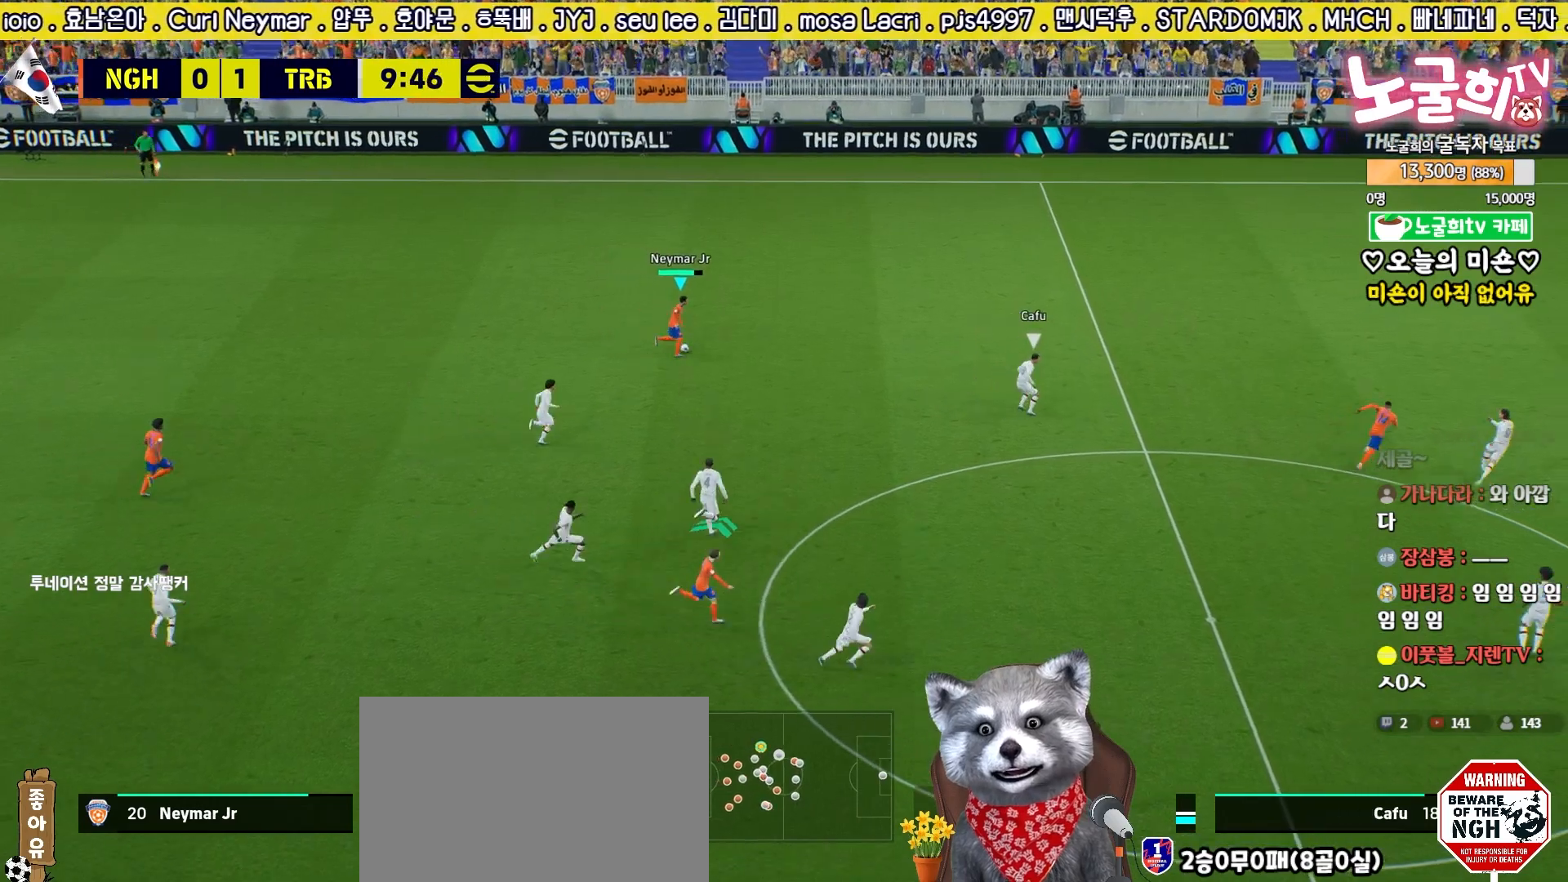
{"buttons": ["L3"], "left_stick": "up-right", "right_stick": "center", "events": [[183, "TRIANGLE", "down"], [233, "R2", "up"], [283, "TRIANGLE", "up"]]}
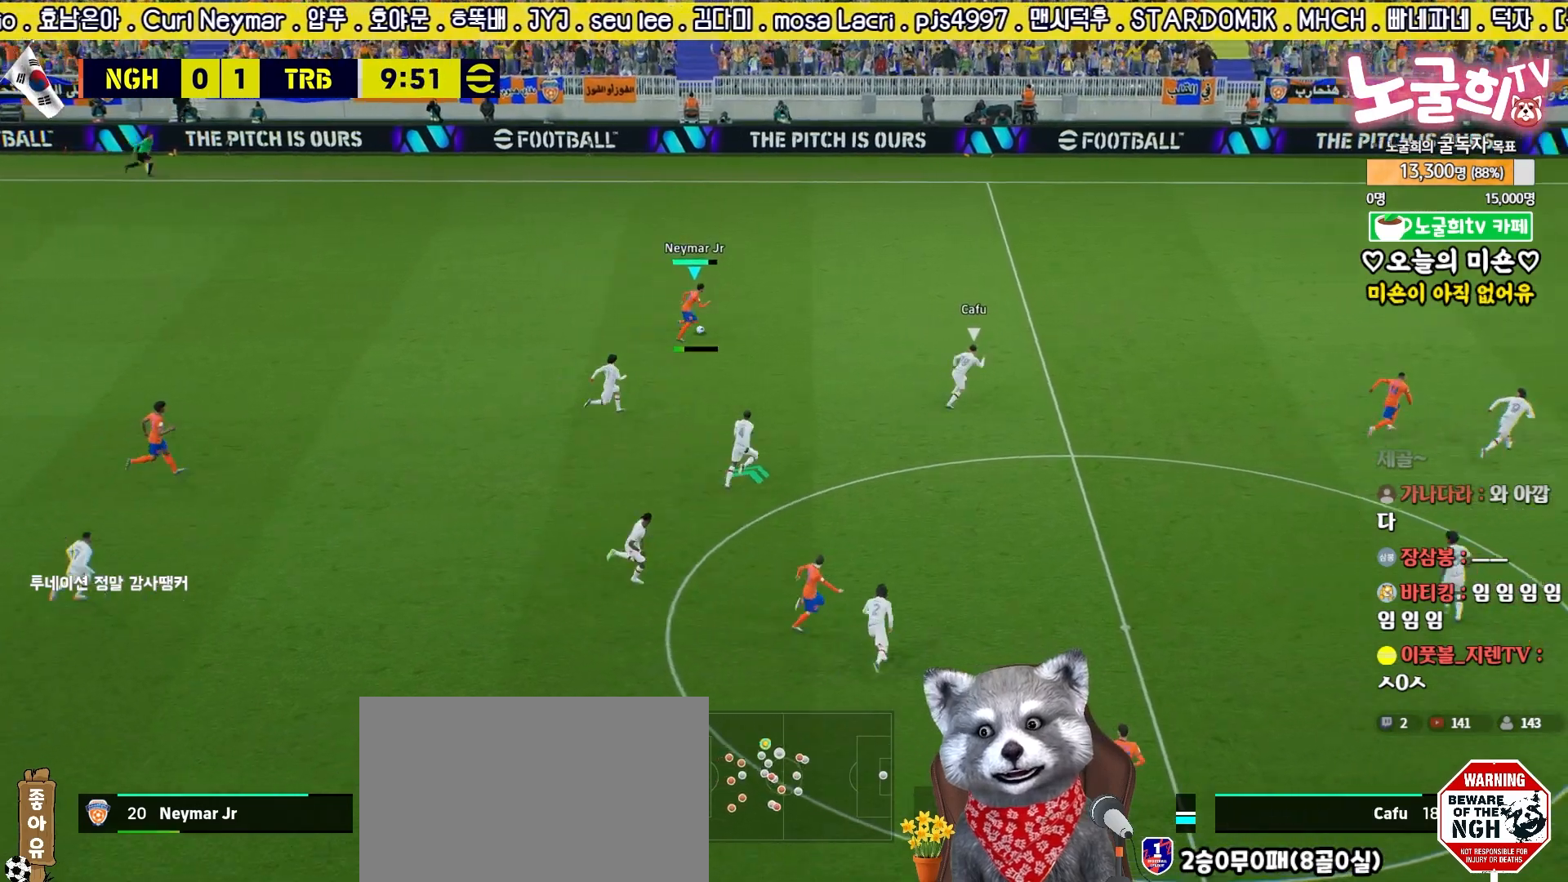
{"buttons": ["R2"], "left_stick": "up-right", "right_stick": "center", "events": [[83, "L3", "up"], [367, "left_stick", "center"], [467, "left_stick", "up-right"], [483, "R2", "down"]]}
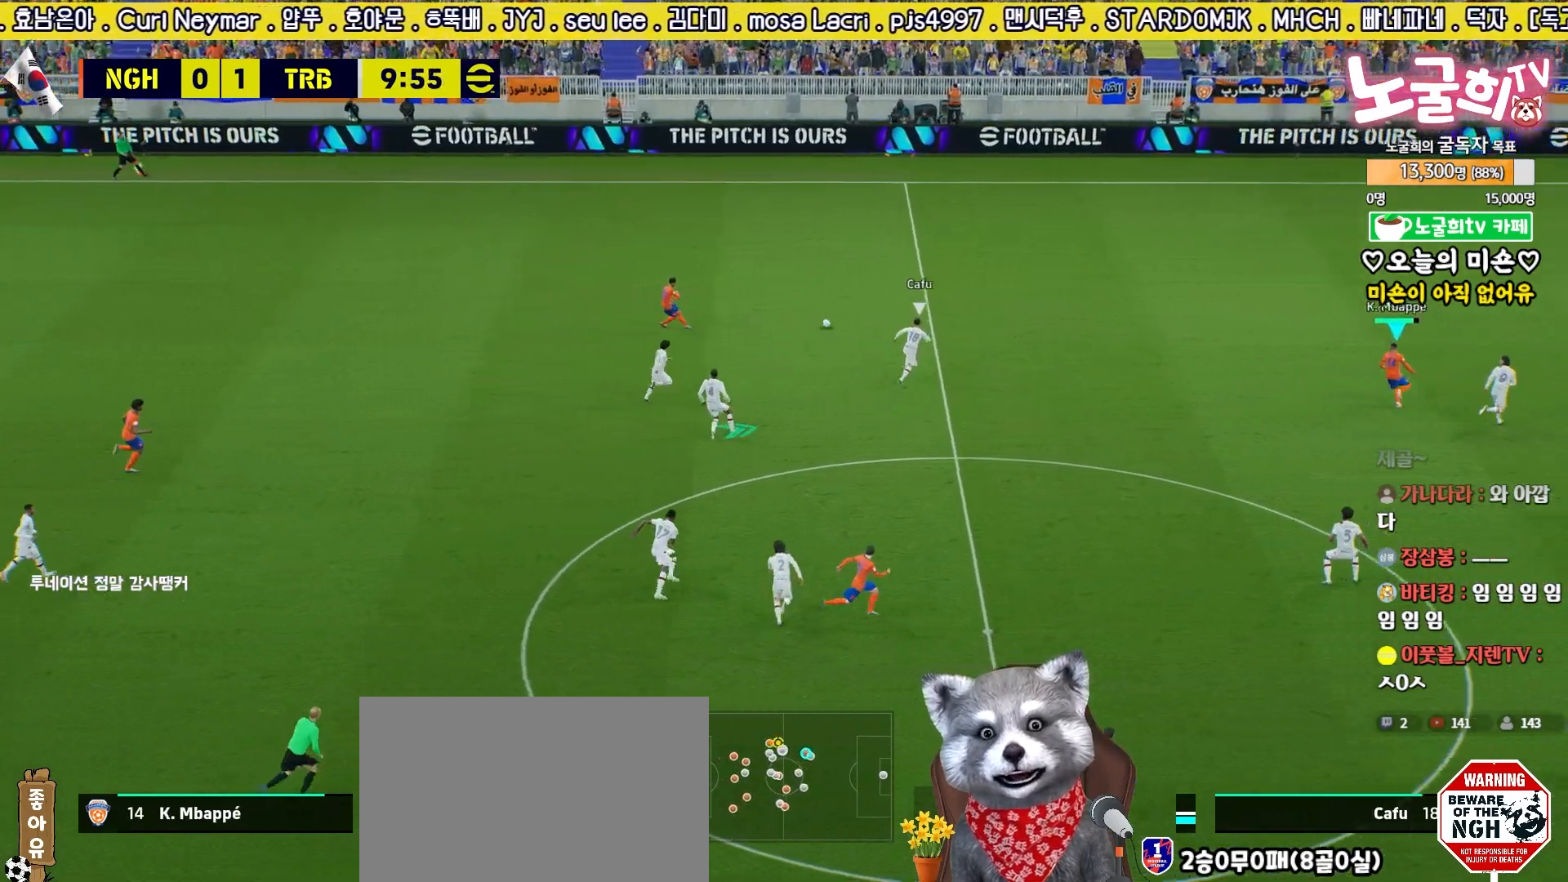
{"buttons": ["L3"], "left_stick": "down-left", "right_stick": "center", "events": [[217, "left_stick", "left"], [233, "R2", "up"], [317, "L3", "down"], [317, "left_stick", "down-left"]]}
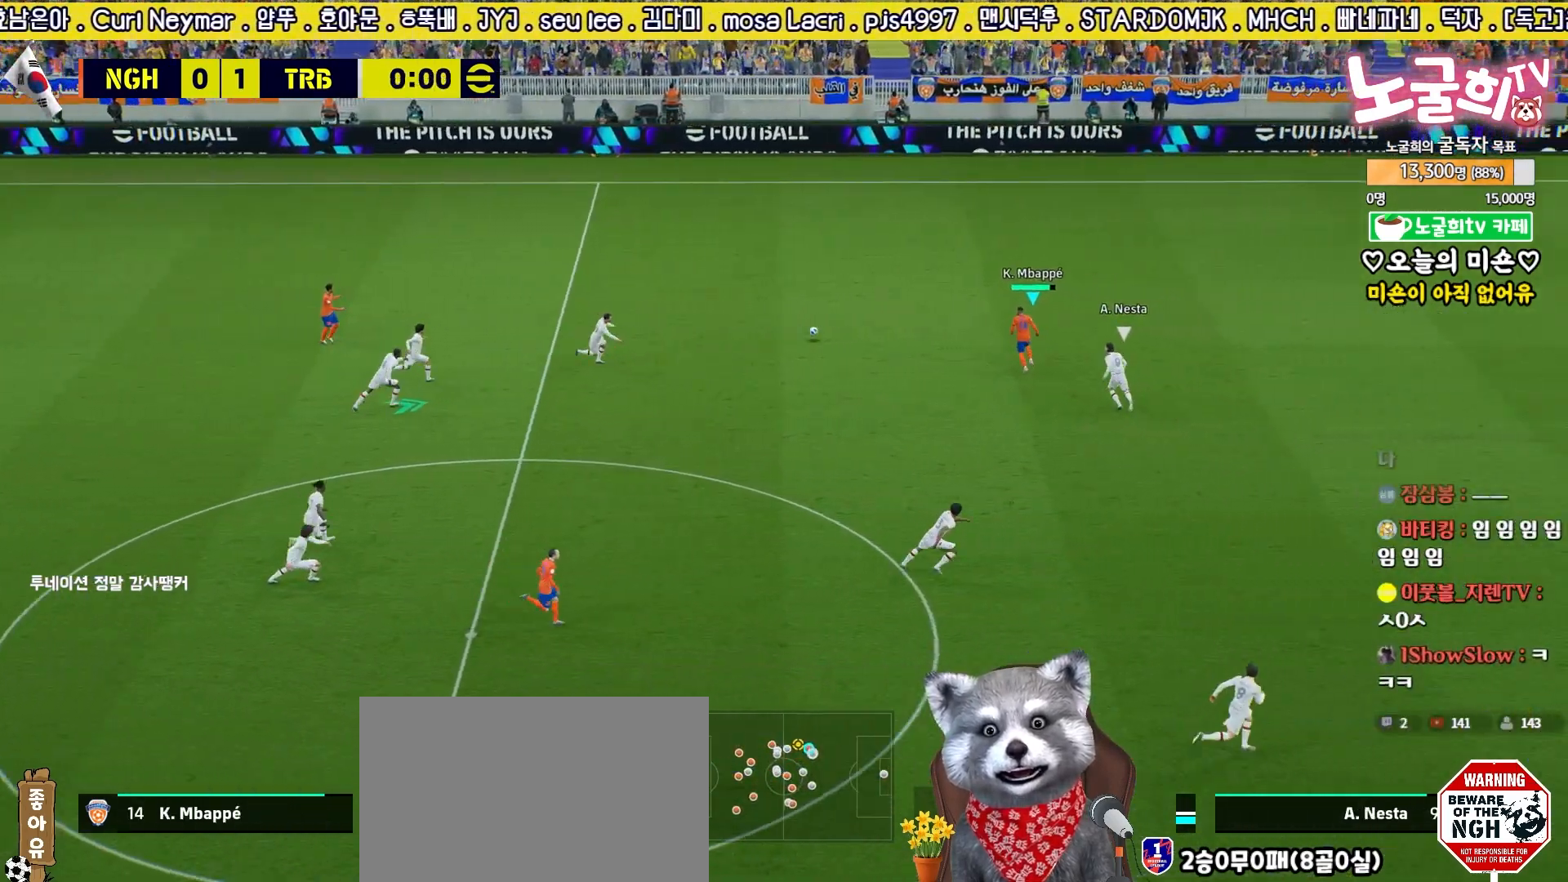
{"buttons": ["L3"], "left_stick": "down", "right_stick": "center", "events": [[217, "TRIANGLE", "down"], [267, "left_stick", "down"], [350, "TRIANGLE", "up"]]}
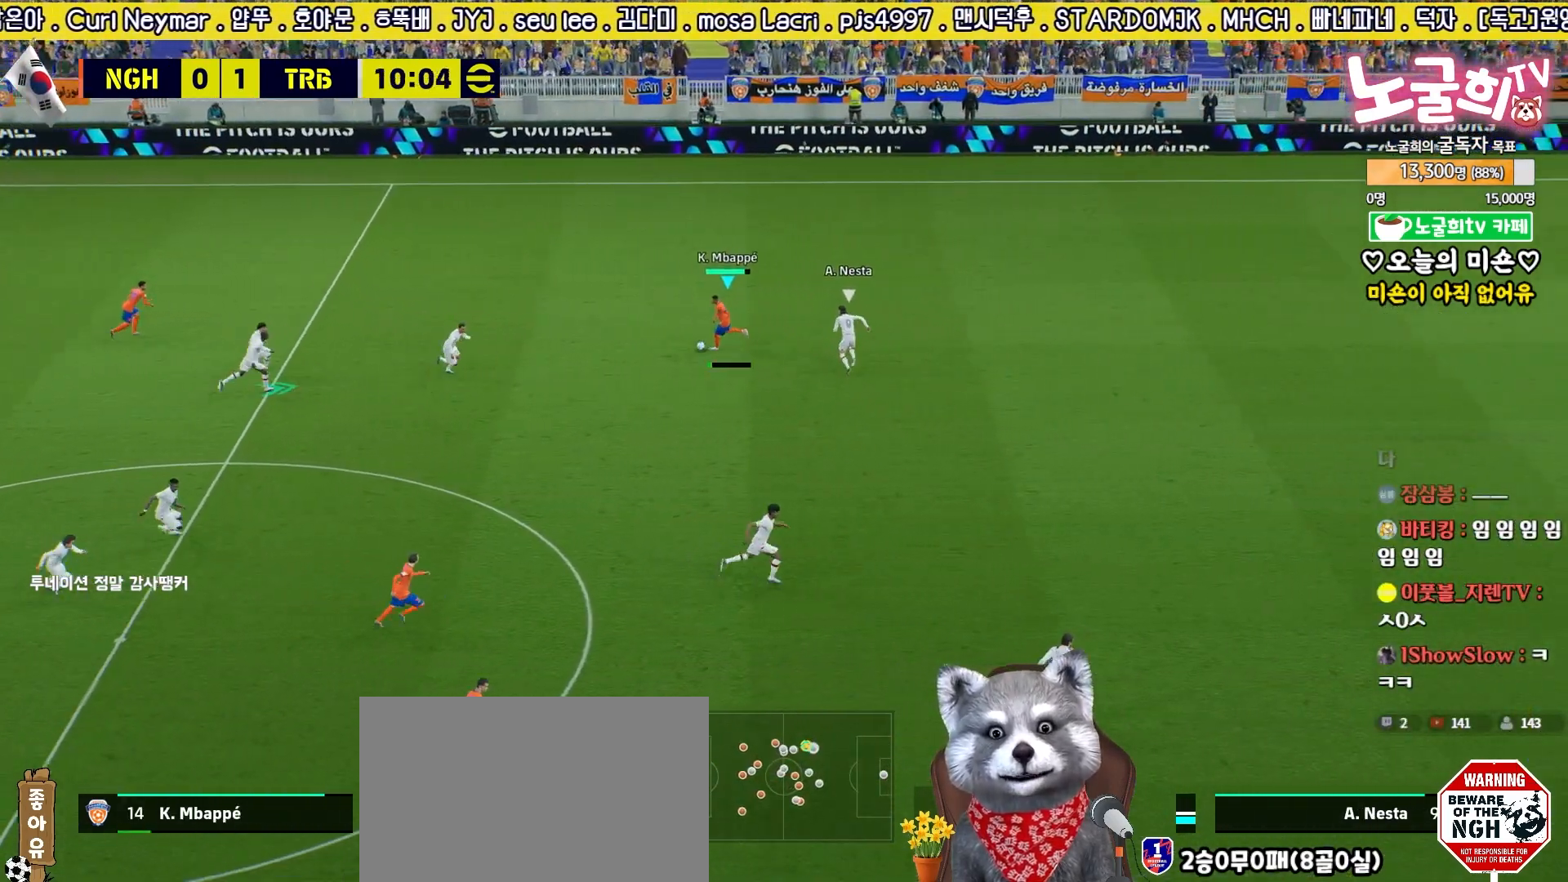
{"buttons": [], "left_stick": "up-right", "right_stick": "center", "events": [[467, "L3", "up"], [467, "left_stick", "up-right"]]}
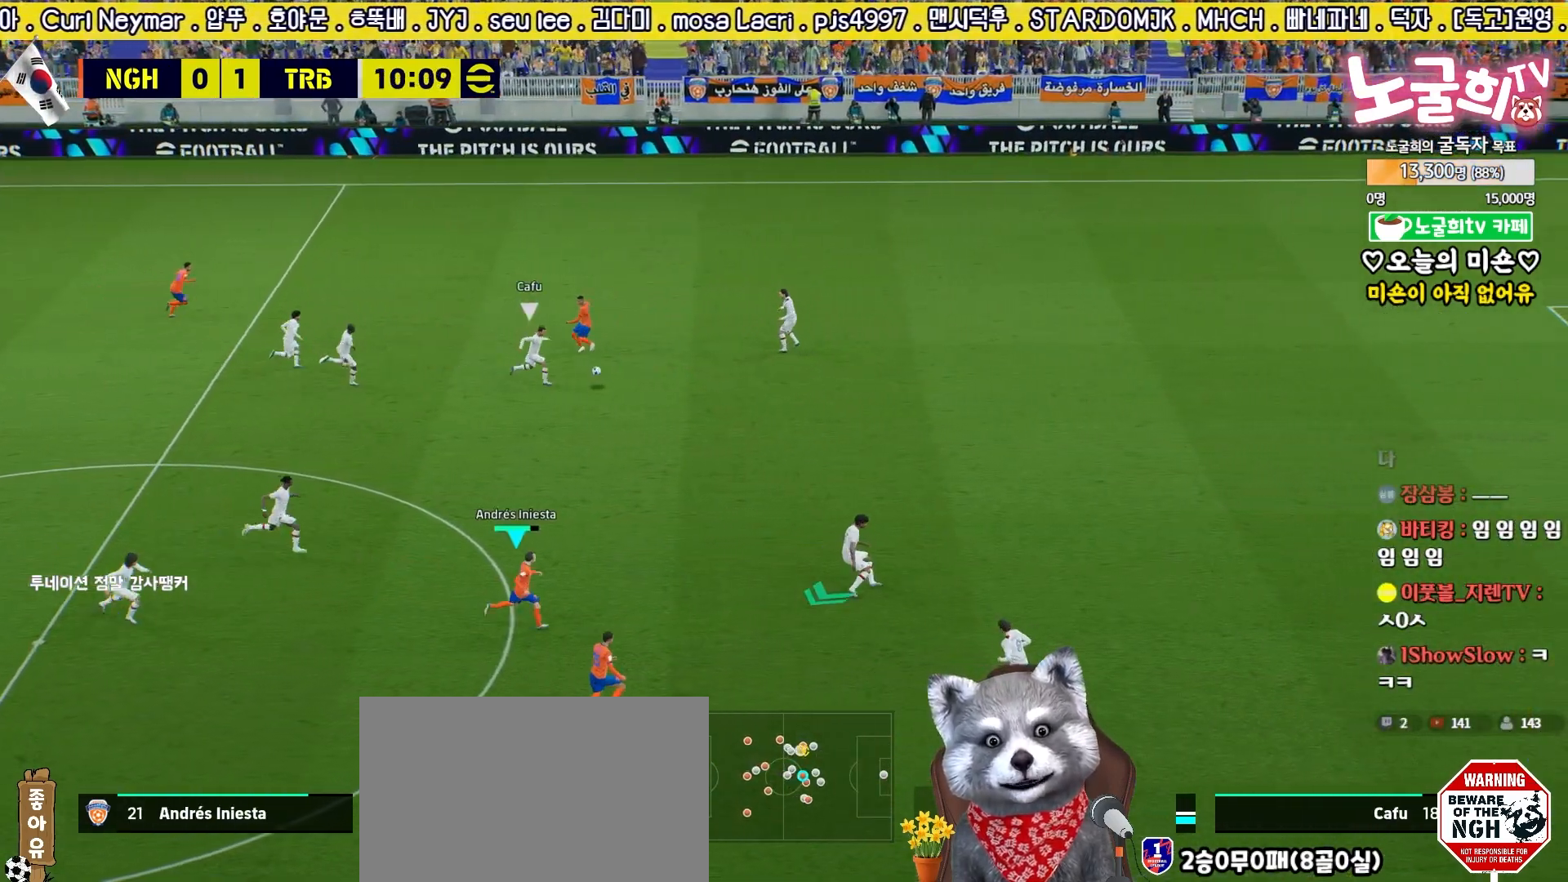
{"buttons": ["L1", "L3"], "left_stick": "down", "right_stick": "center", "events": [[250, "left_stick", "down-right"], [333, "L3", "down"], [350, "CROSS", "down"], [367, "L1", "down"], [400, "left_stick", "down"], [450, "CROSS", "up"]]}
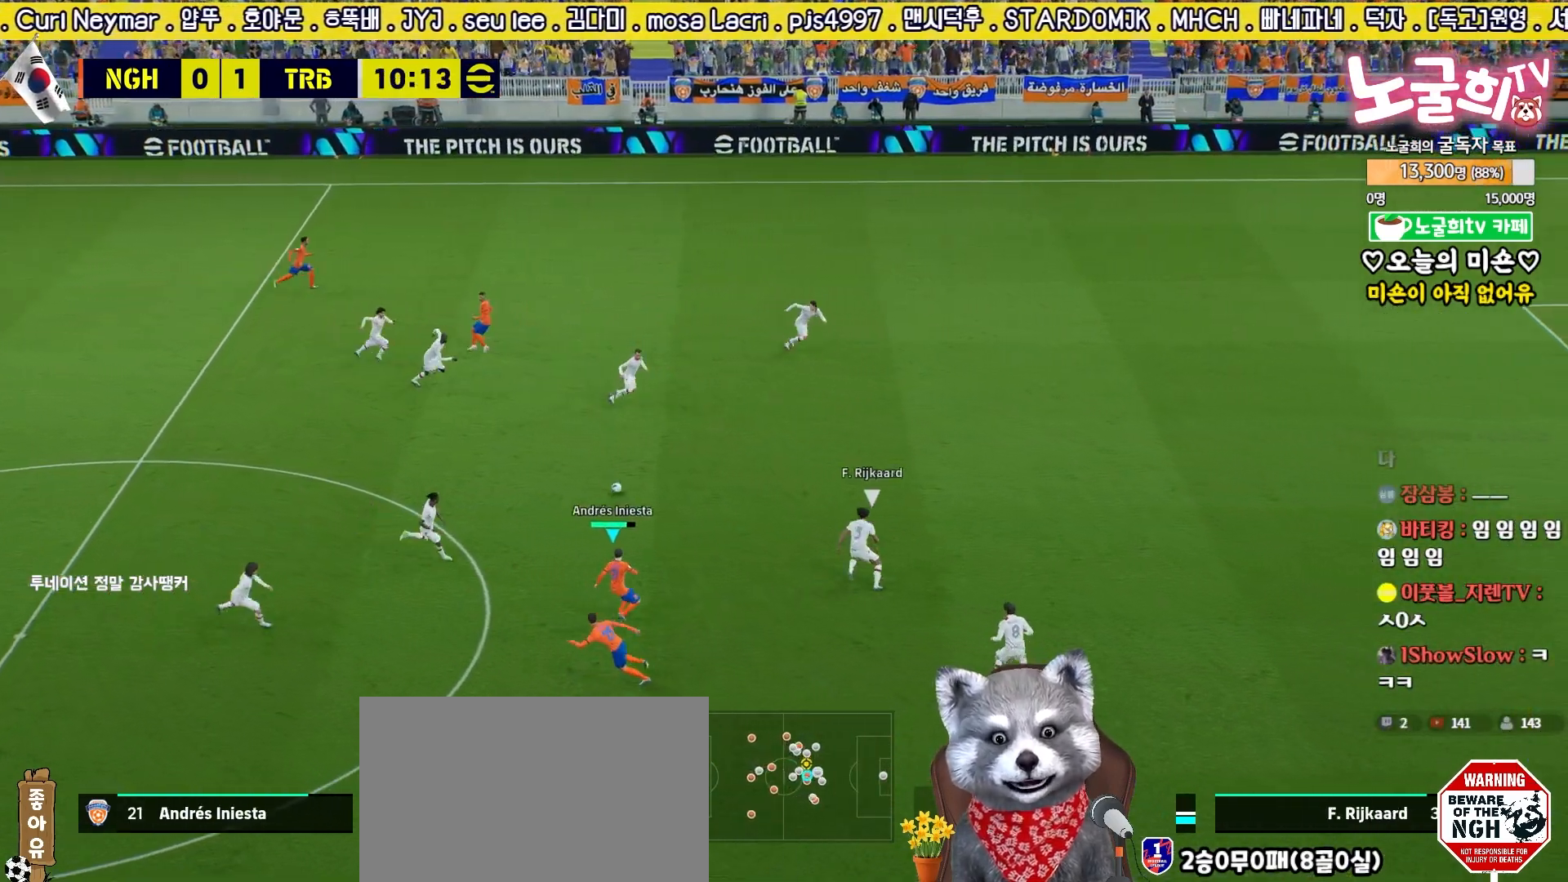
{"buttons": ["L3"], "left_stick": "right", "right_stick": "center", "events": [[450, "L1", "up"], [483, "left_stick", "right"]]}
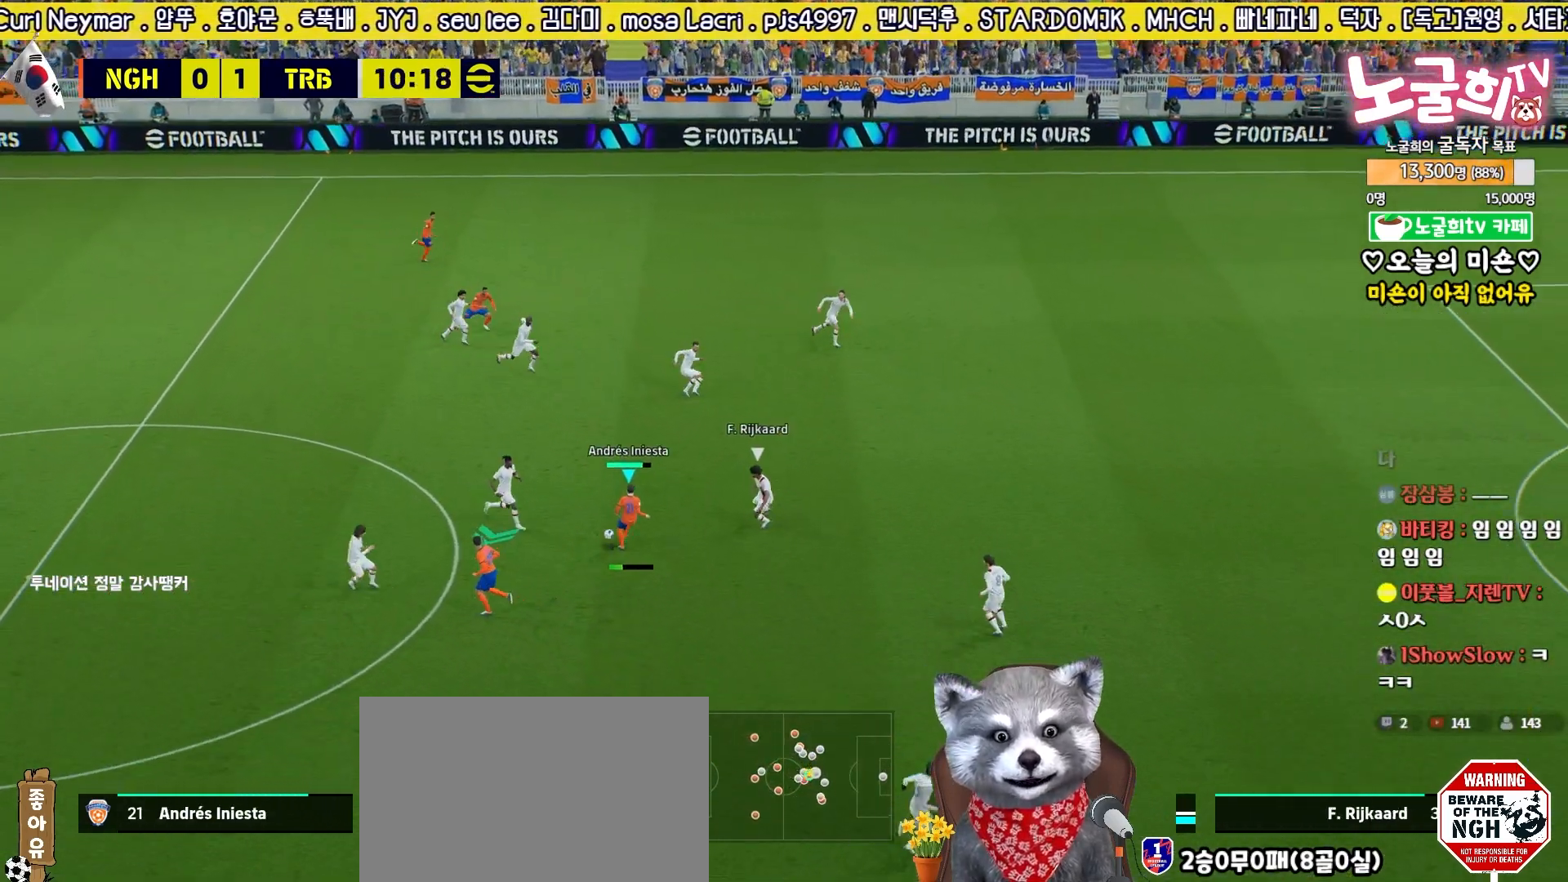
{"buttons": ["R2", "L3"], "left_stick": "down-right", "right_stick": "center", "events": [[250, "left_stick", "down-right"], [433, "R2", "down"]]}
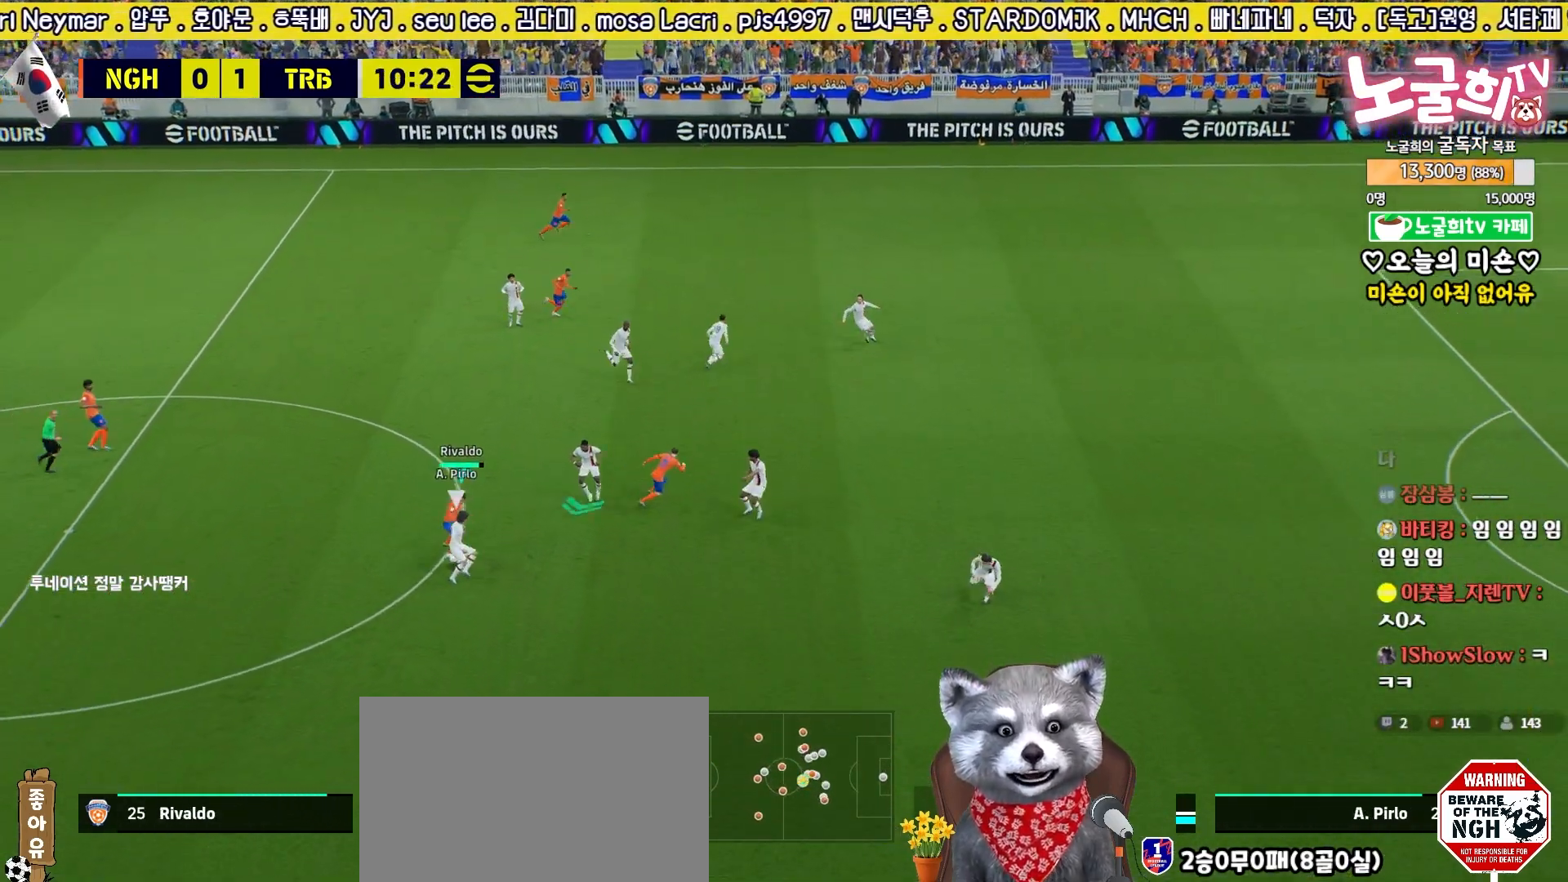
{"buttons": ["L3"], "left_stick": "up", "right_stick": "center", "events": [[33, "left_stick", "up-right"], [400, "R2", "up"], [417, "left_stick", "up"]]}